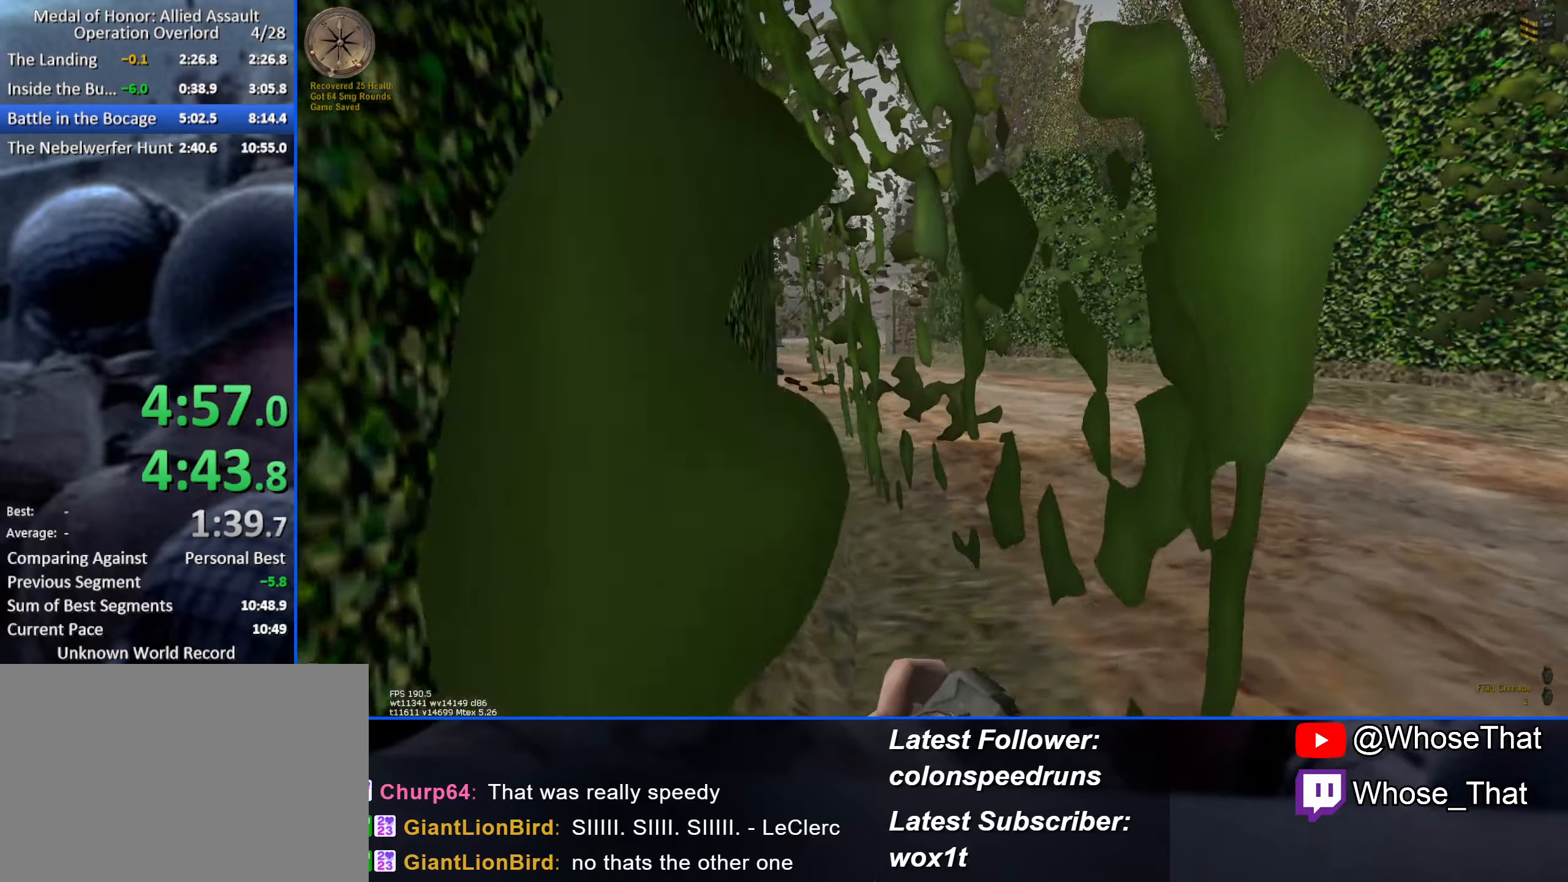
Gameplay with keyboard; each line is a JSON object with the keys held at the frame after it. "events" lists presses ("down") and releases ("up") of "1", "2", "3", "4", "5", "a", "alt", "c", "caps_lock", "ctrl", "d", "e", "f", "f8", "f9", "g", "q", "r", "s", "shift", "space", "t", "tab", "v", "w", "x" and "z" between this image and that frame as [ms after this image, input, new state], when the widget could be followed in between. No other keys are recorded. Mouse input is not recorded. Not read: f7.
{"keys": ["w"], "events": []}
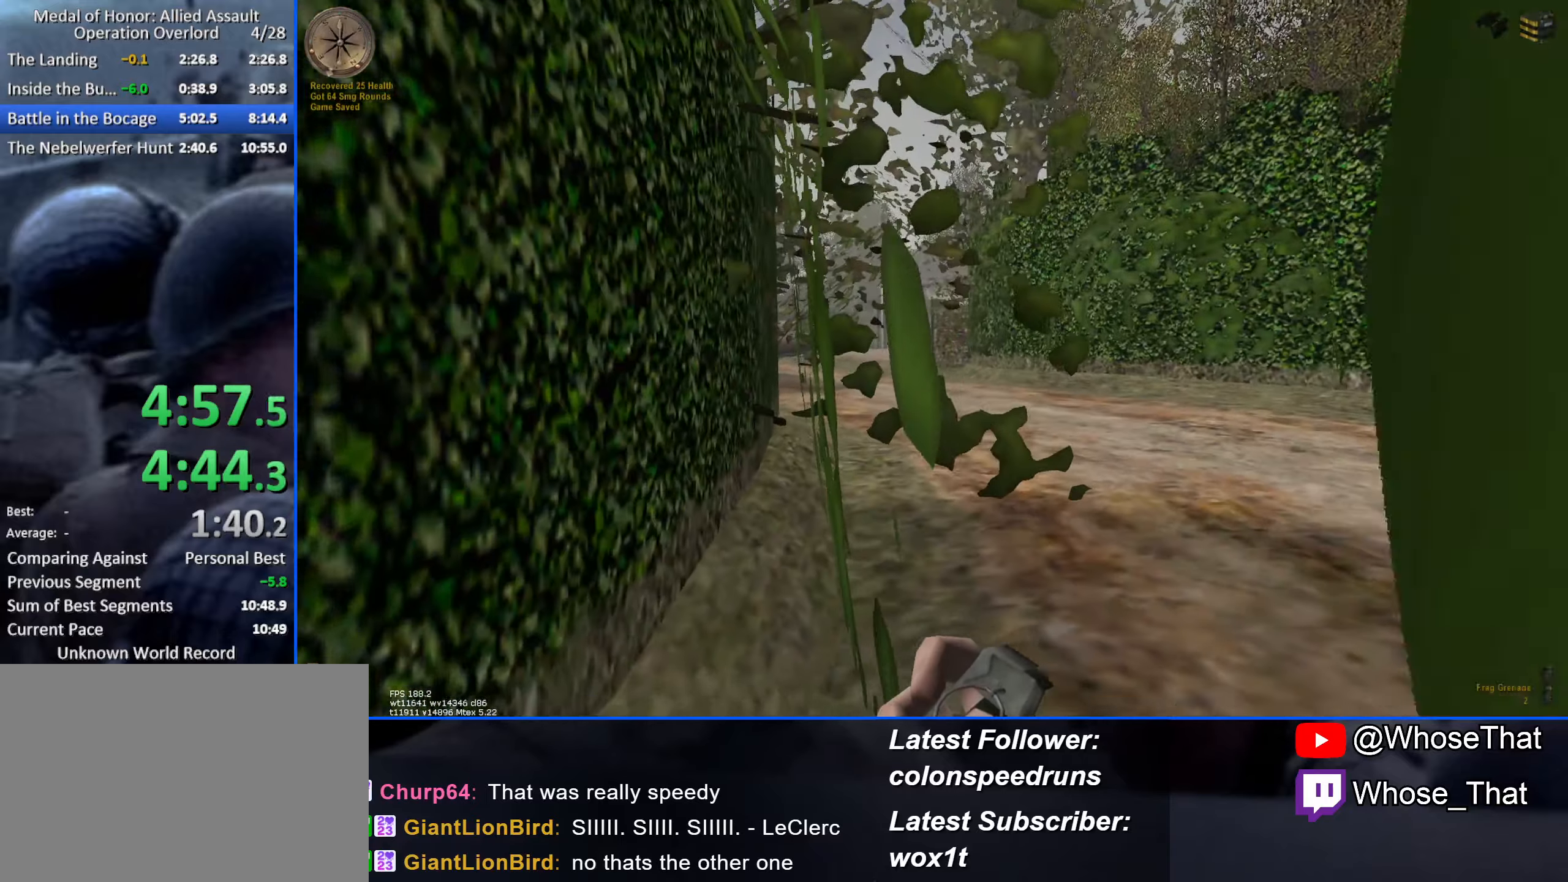
{"keys": ["w"], "events": []}
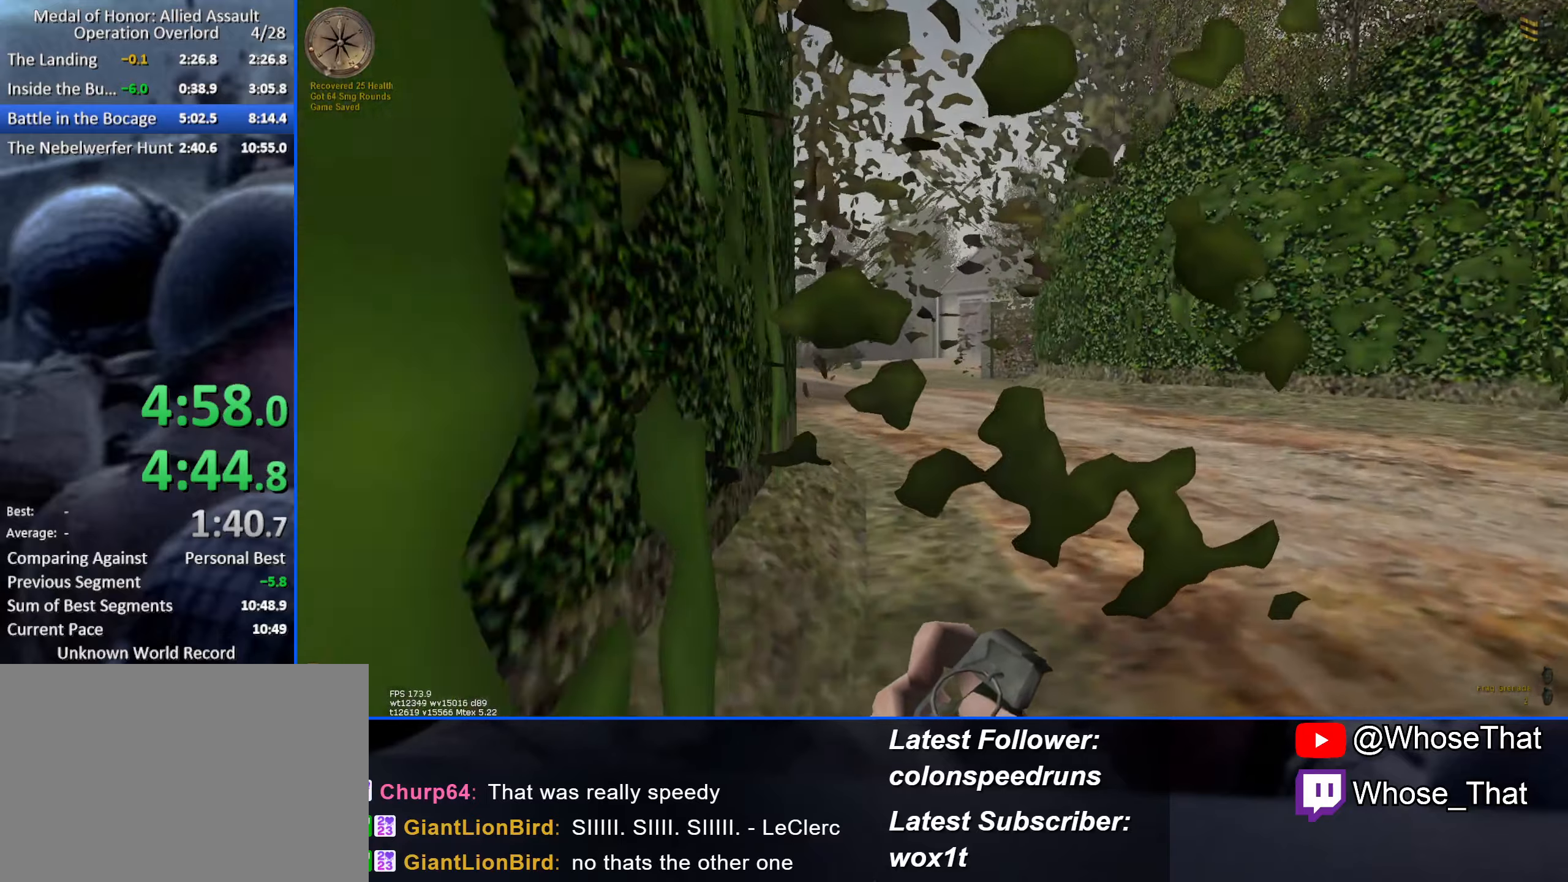
{"keys": ["w"], "events": []}
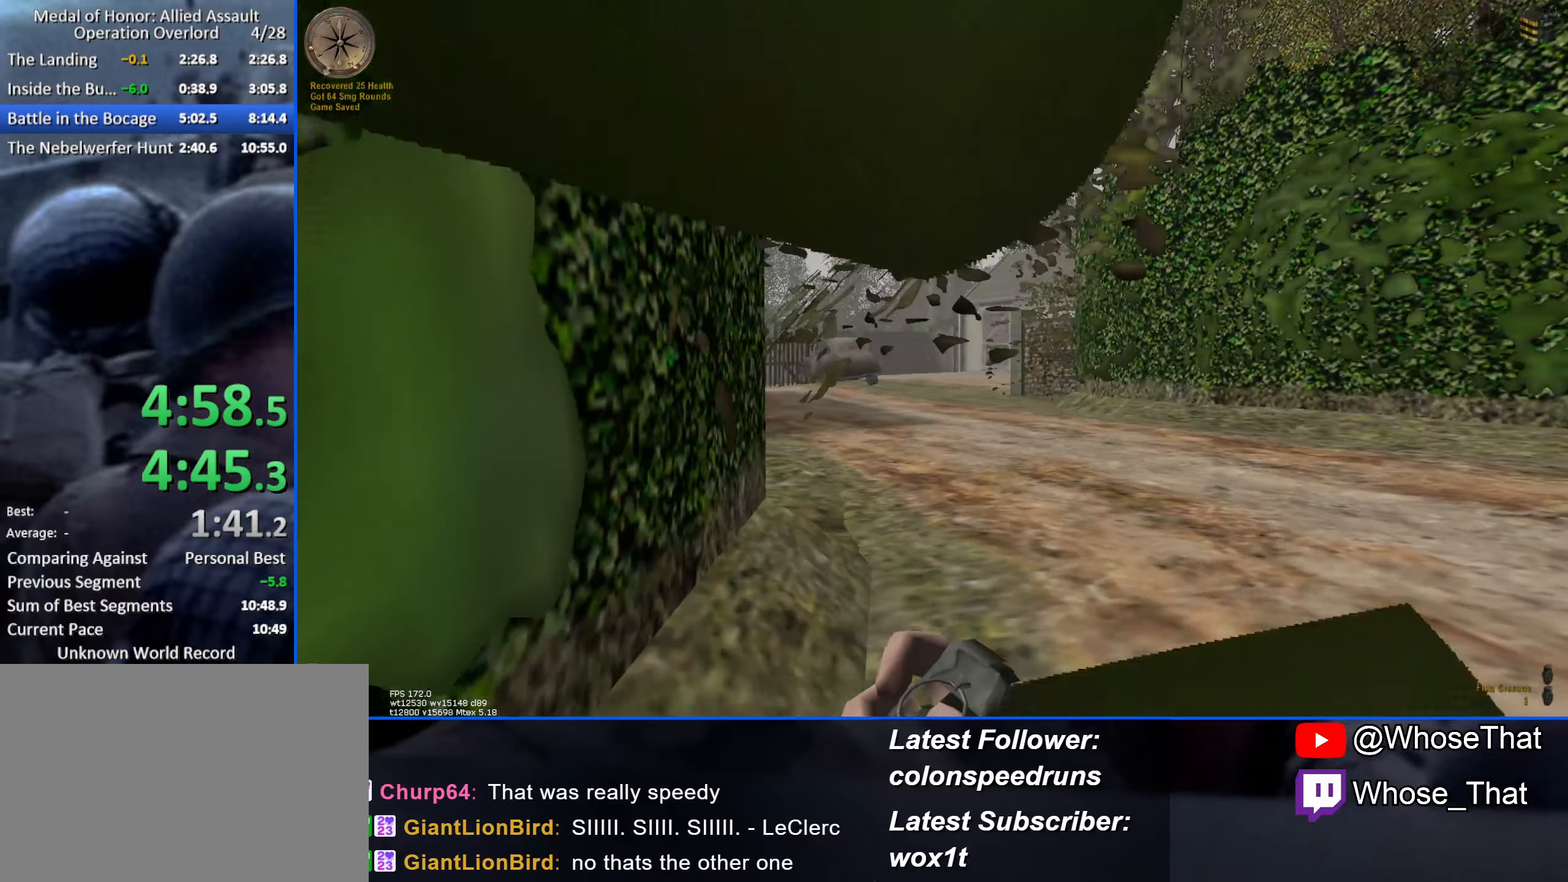
{"keys": ["w"], "events": []}
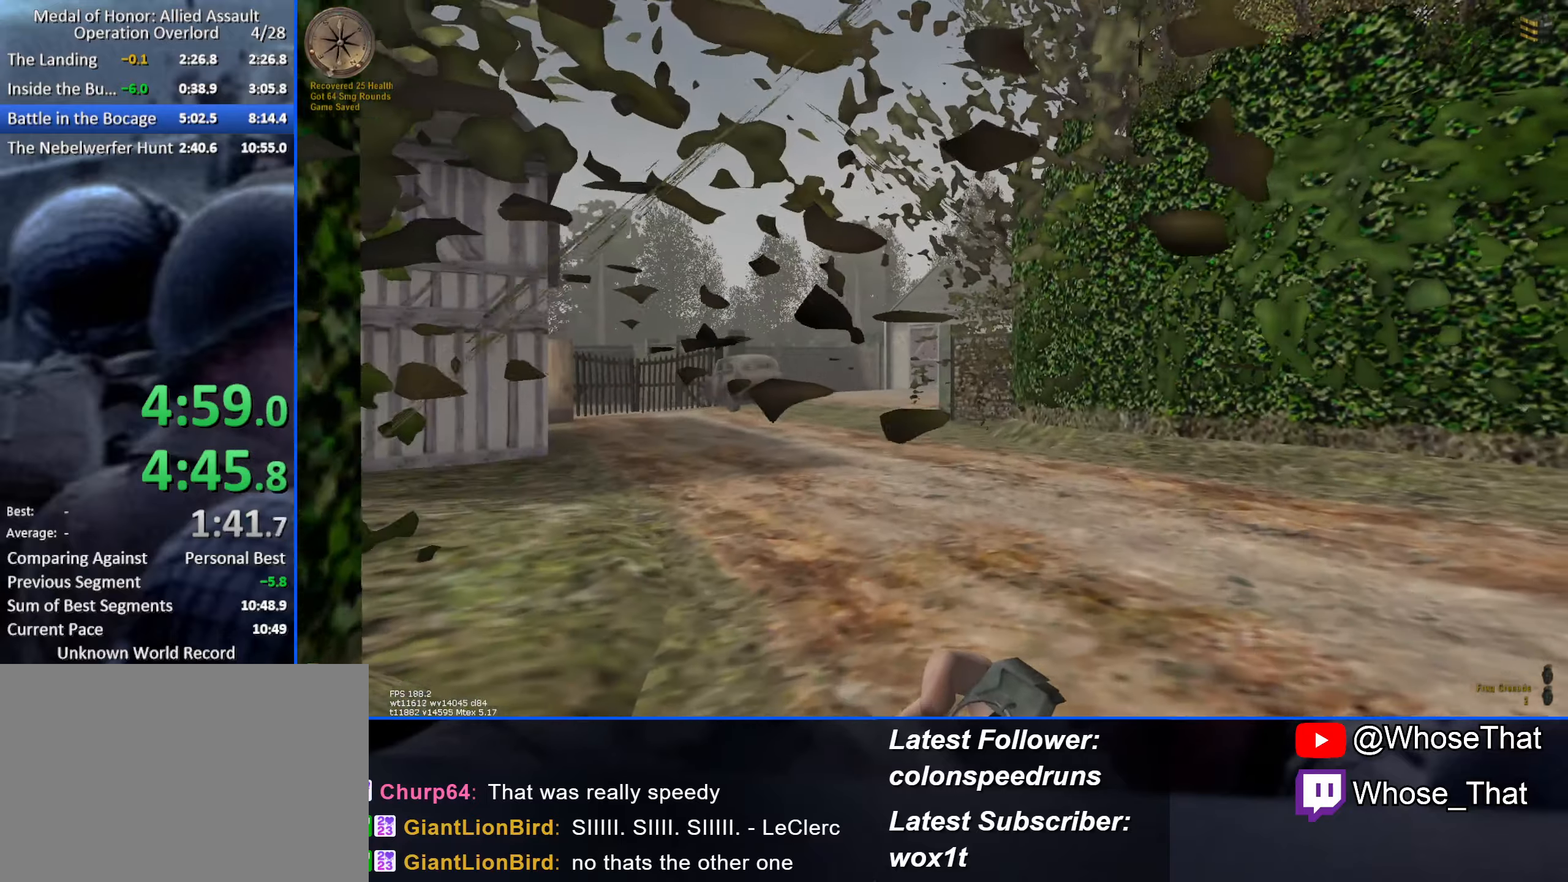
{"keys": ["a", "w"], "events": [[234, "a", "down"]]}
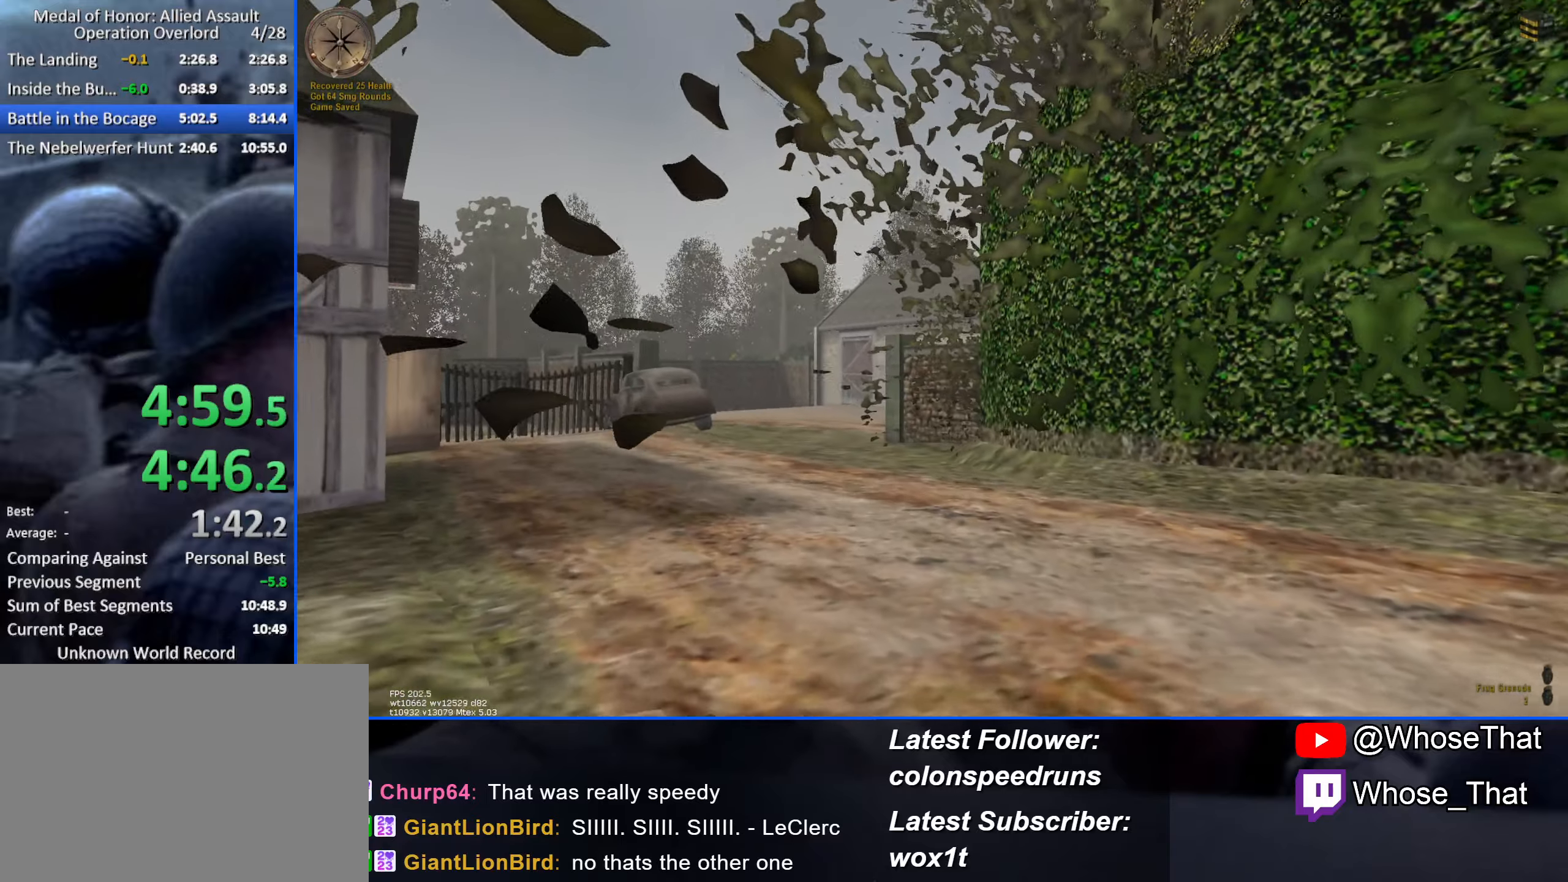
{"keys": ["w"], "events": [[117, "a", "up"]]}
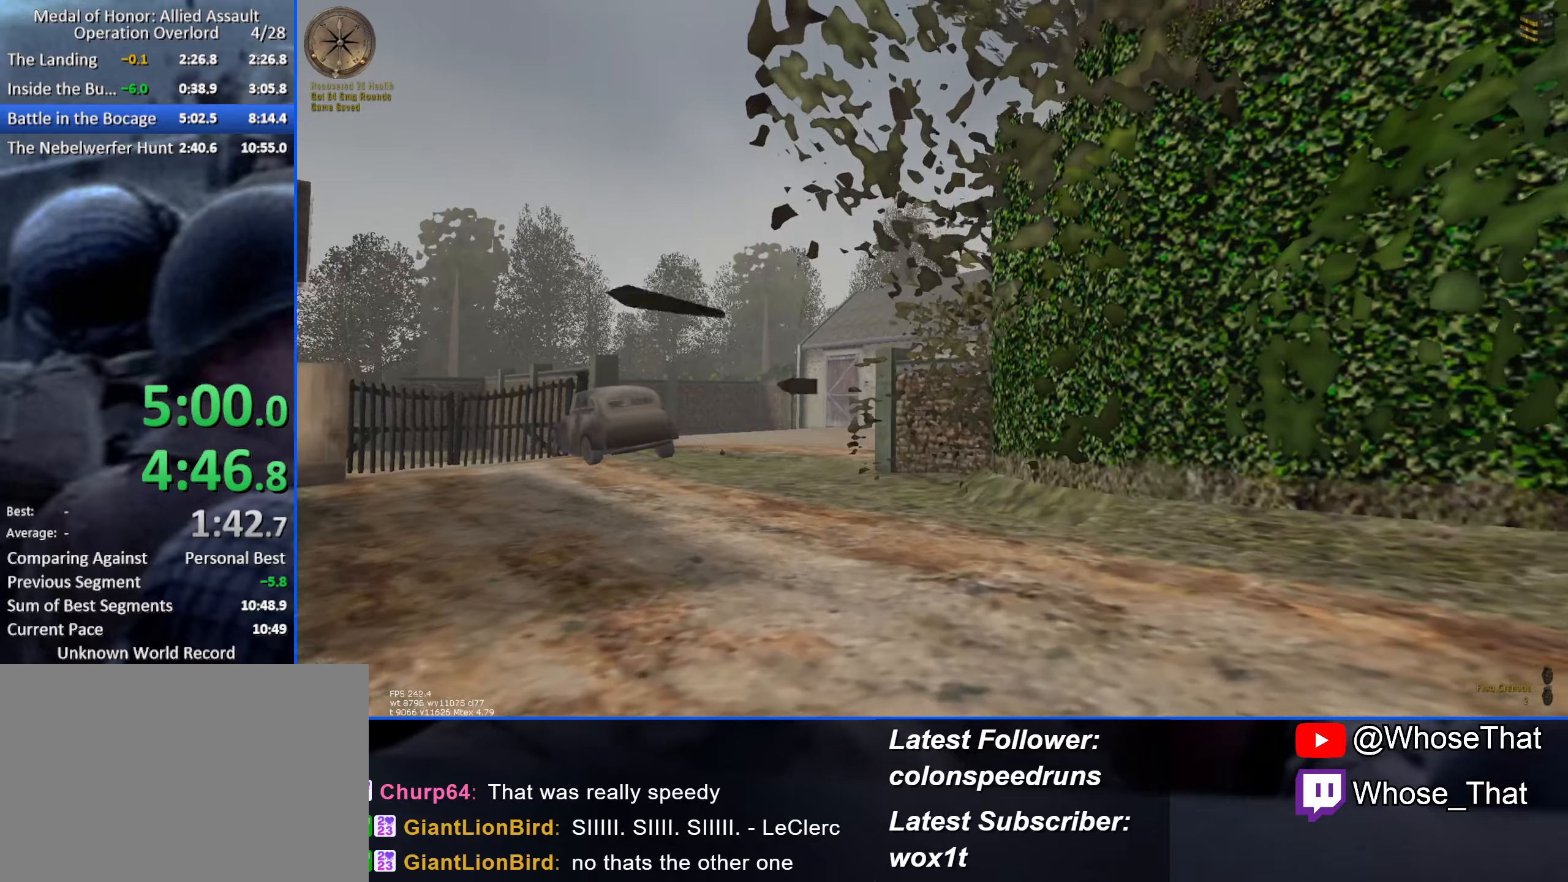
{"keys": ["w"], "events": []}
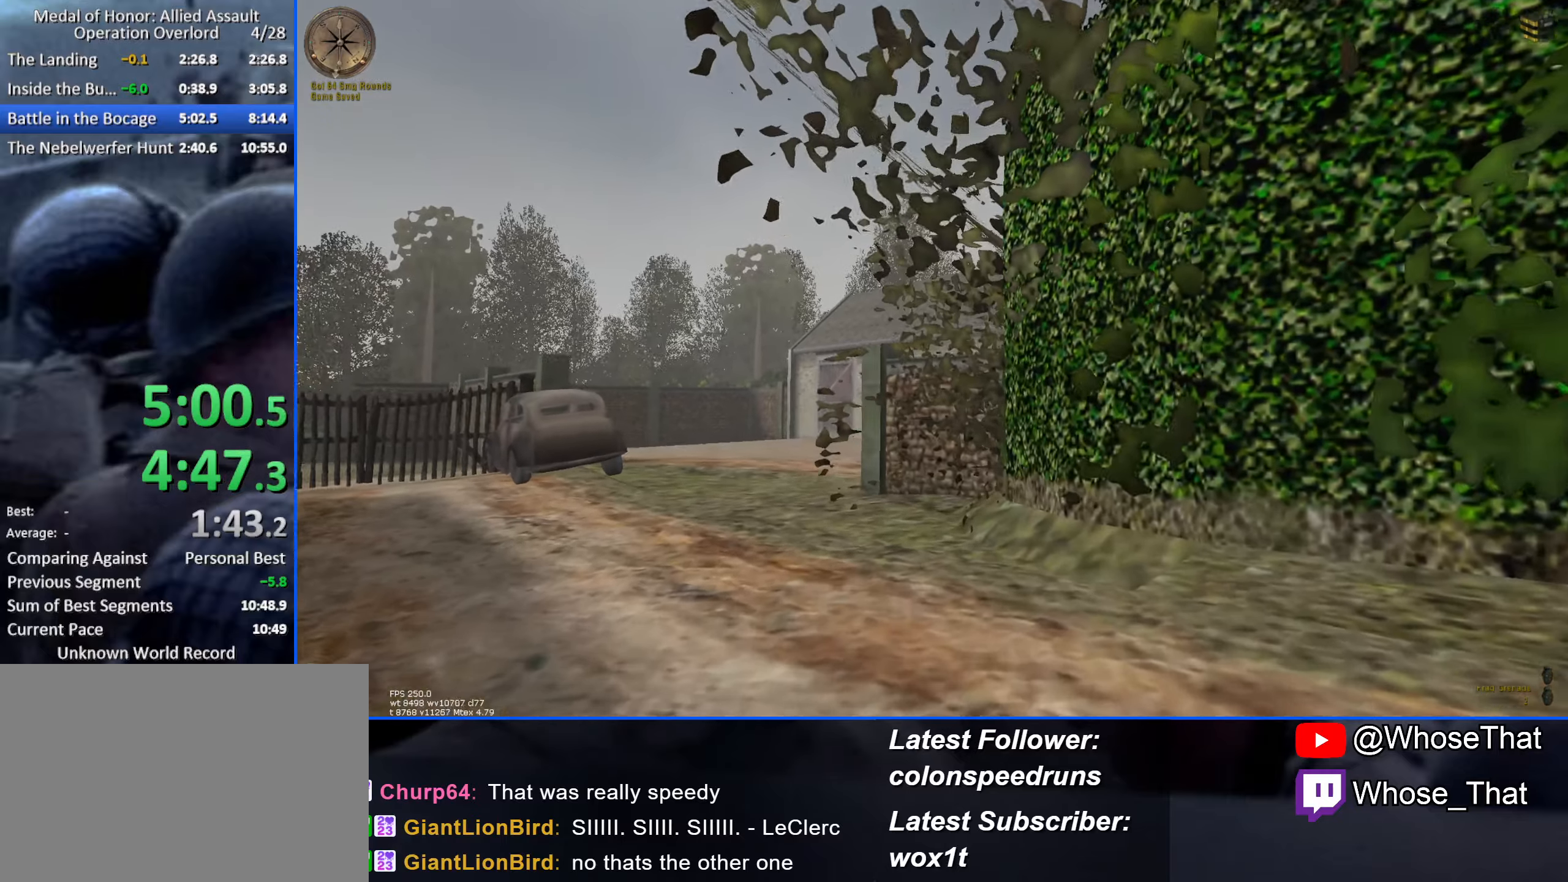
{"keys": ["w"], "events": [[233, "3", "down"], [333, "3", "up"]]}
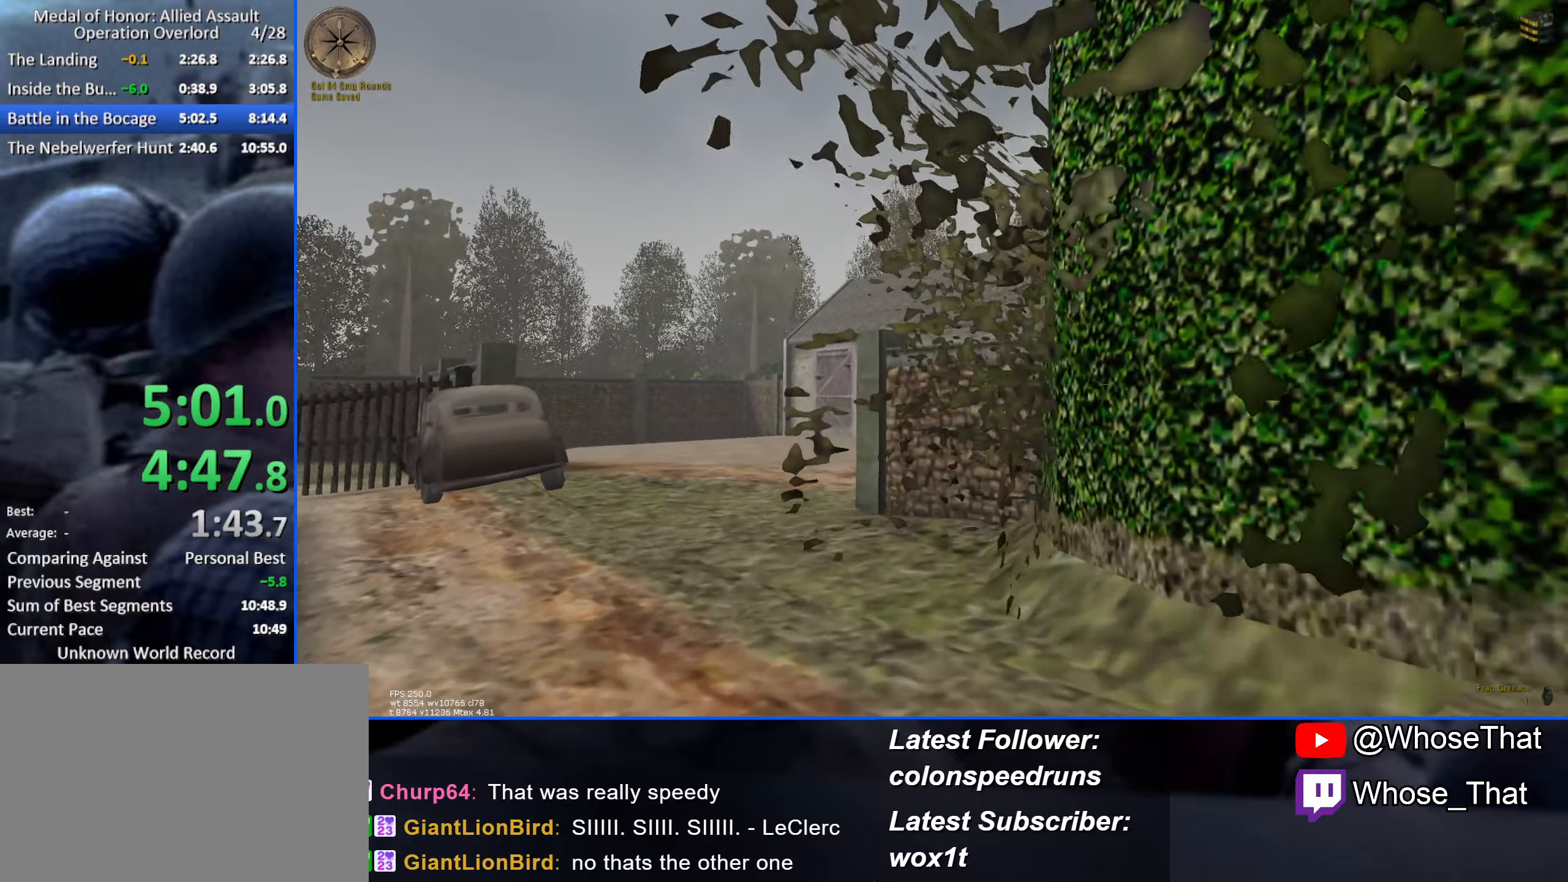
{"keys": ["w"], "events": []}
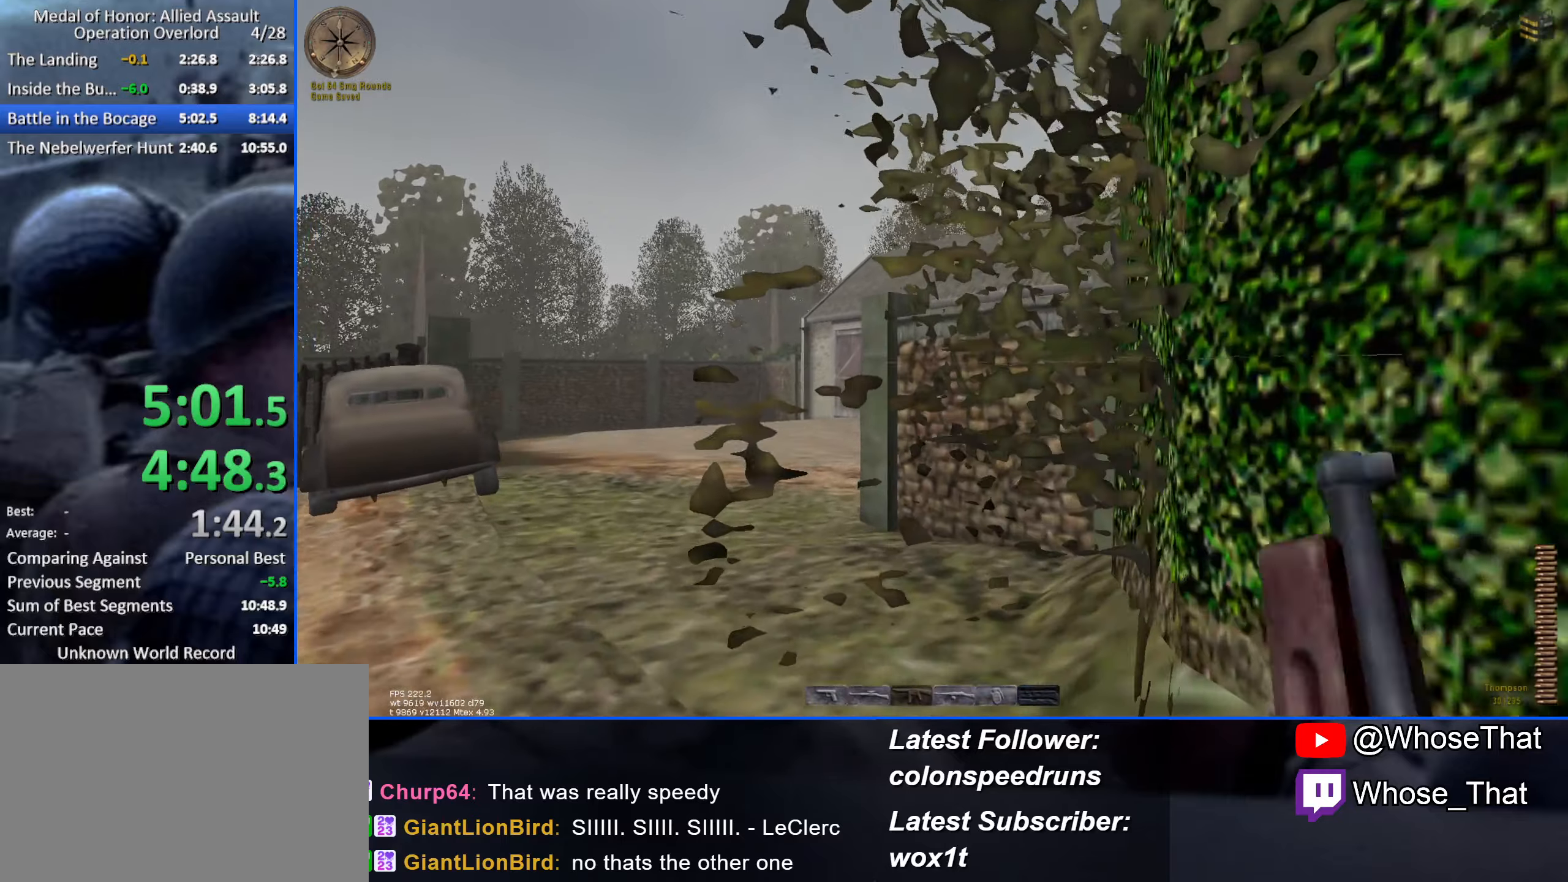
{"keys": ["w"], "events": []}
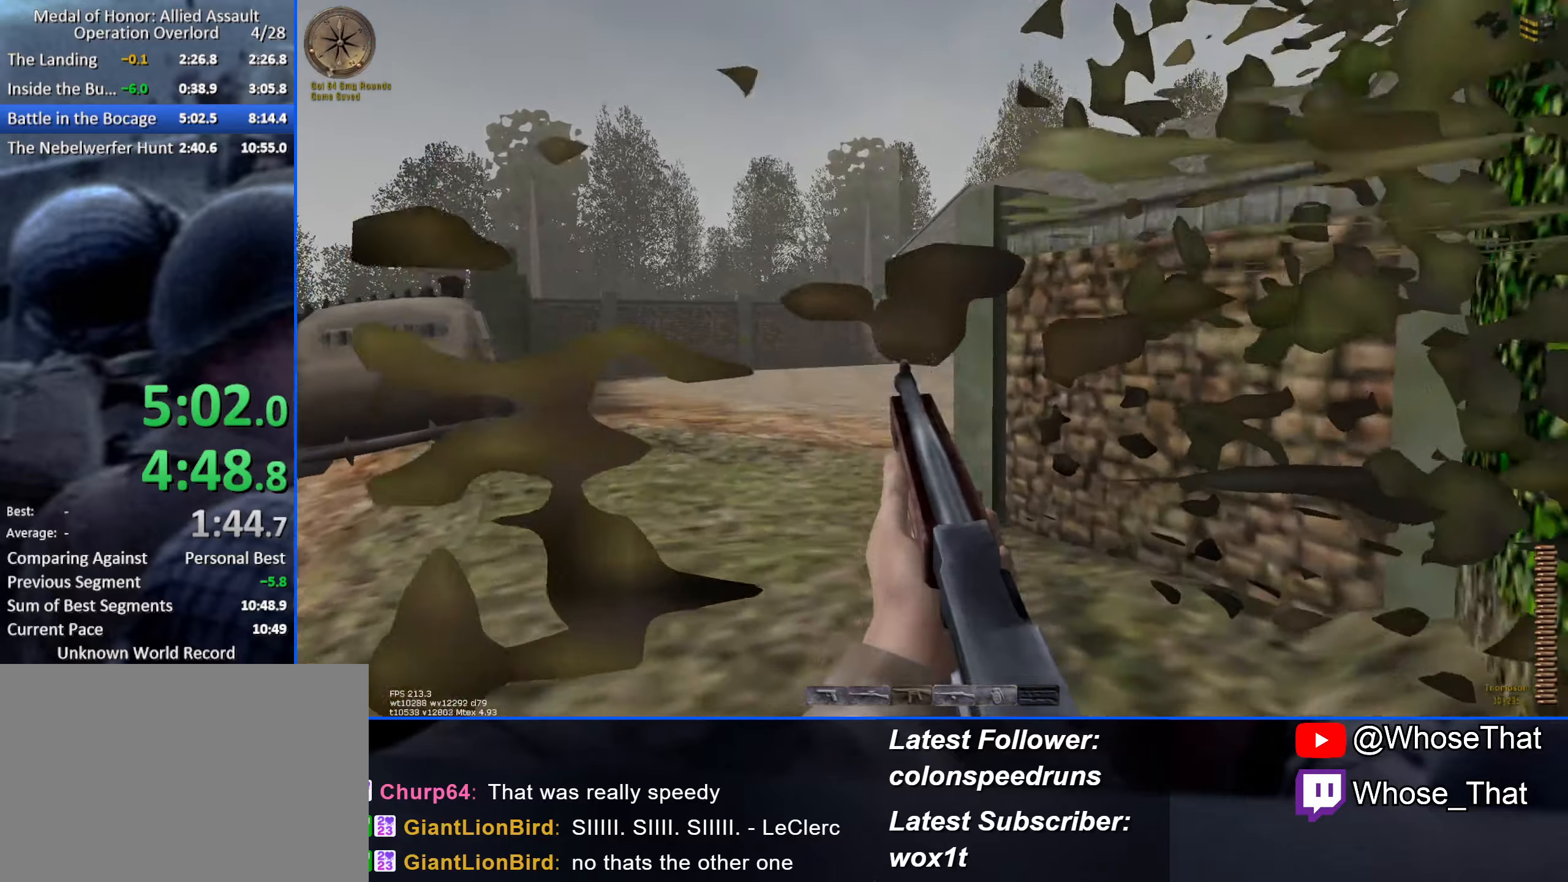
{"keys": ["a", "w"], "events": [[200, "caps_lock", "down"], [300, "caps_lock", "up"], [416, "a", "down"]]}
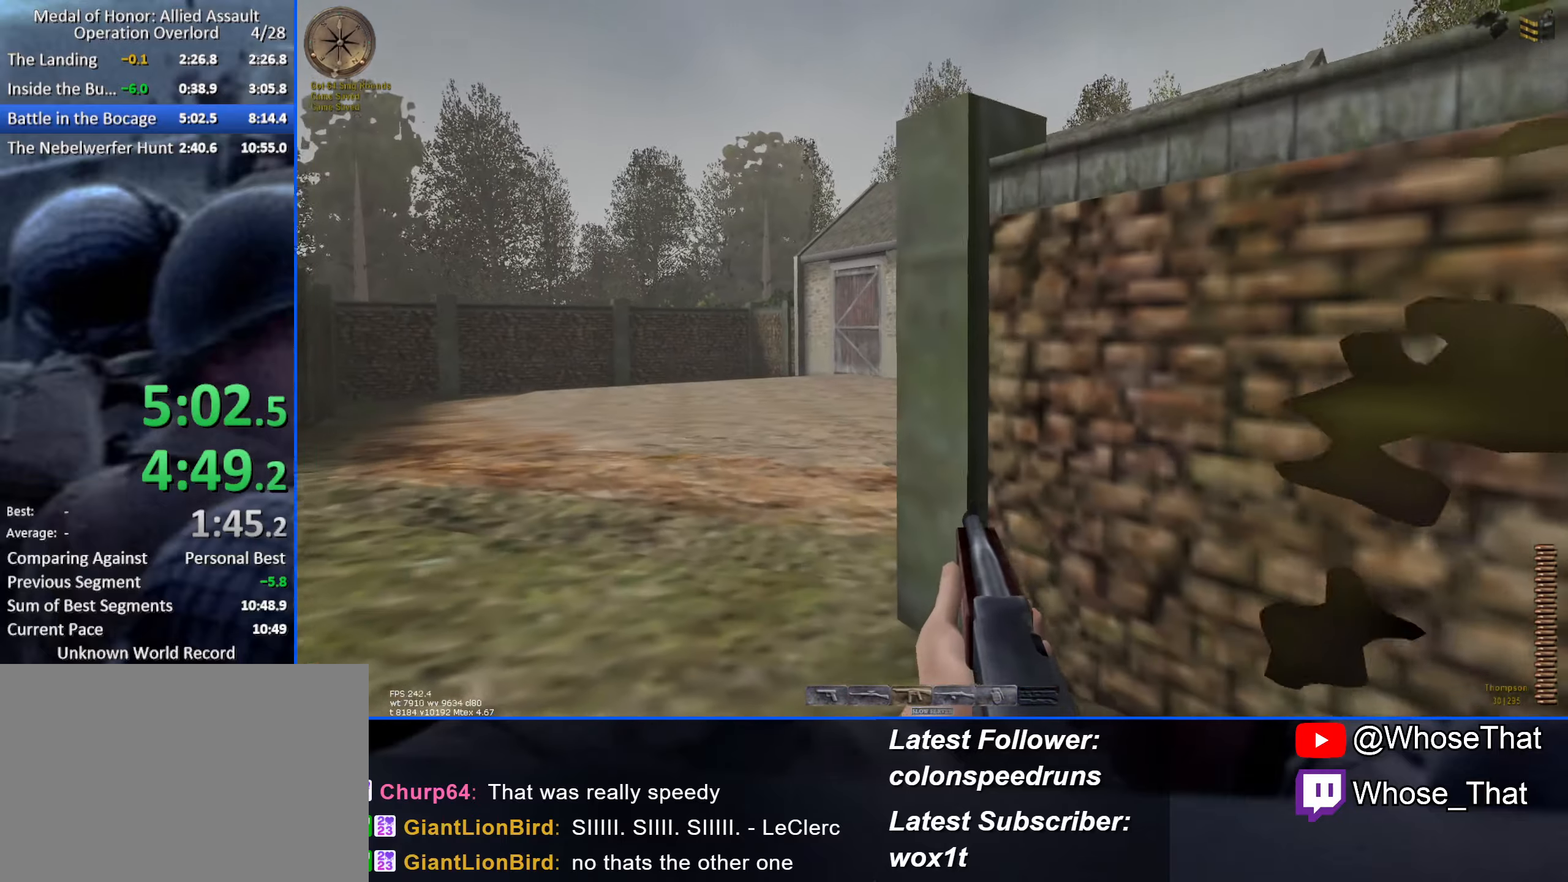
{"keys": ["w"], "events": [[200, "a", "up"], [400, "a", "down"], [450, "a", "up"]]}
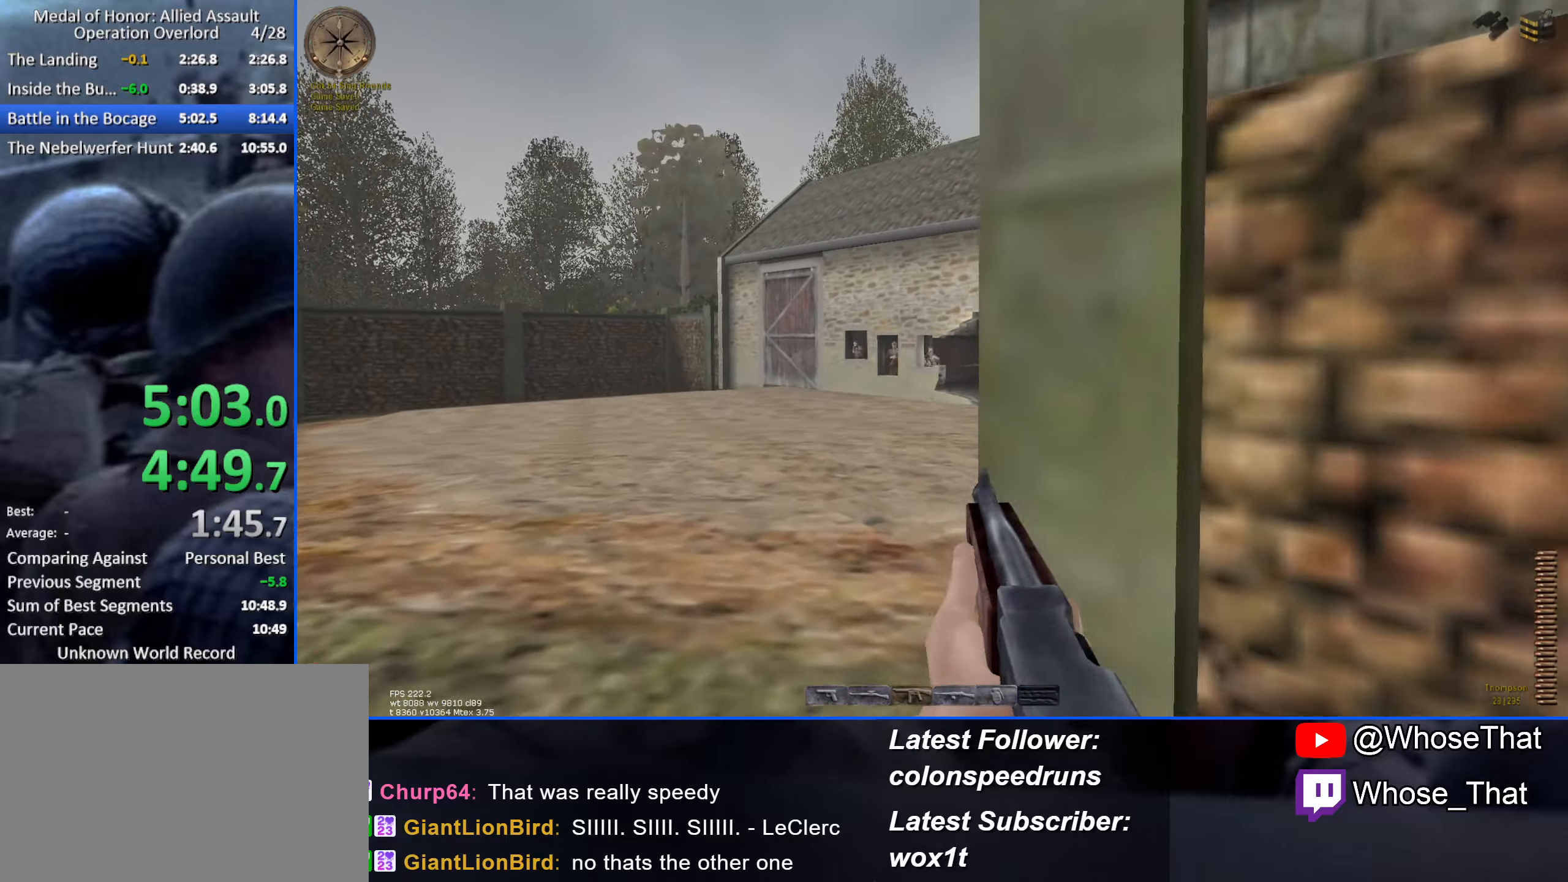
{"keys": ["w"], "events": []}
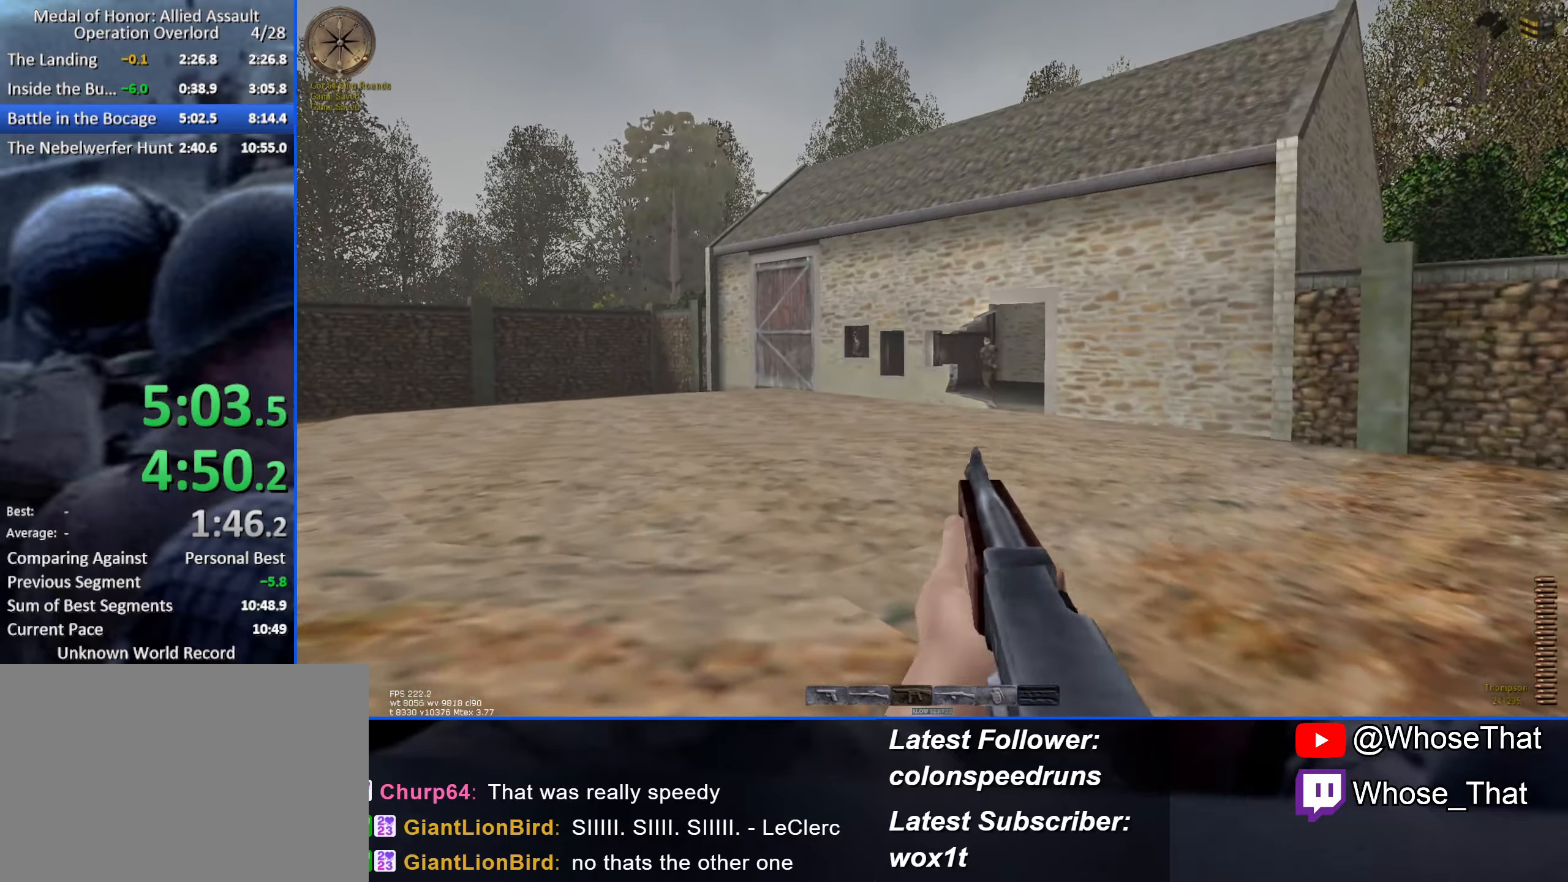
{"keys": ["w"], "events": []}
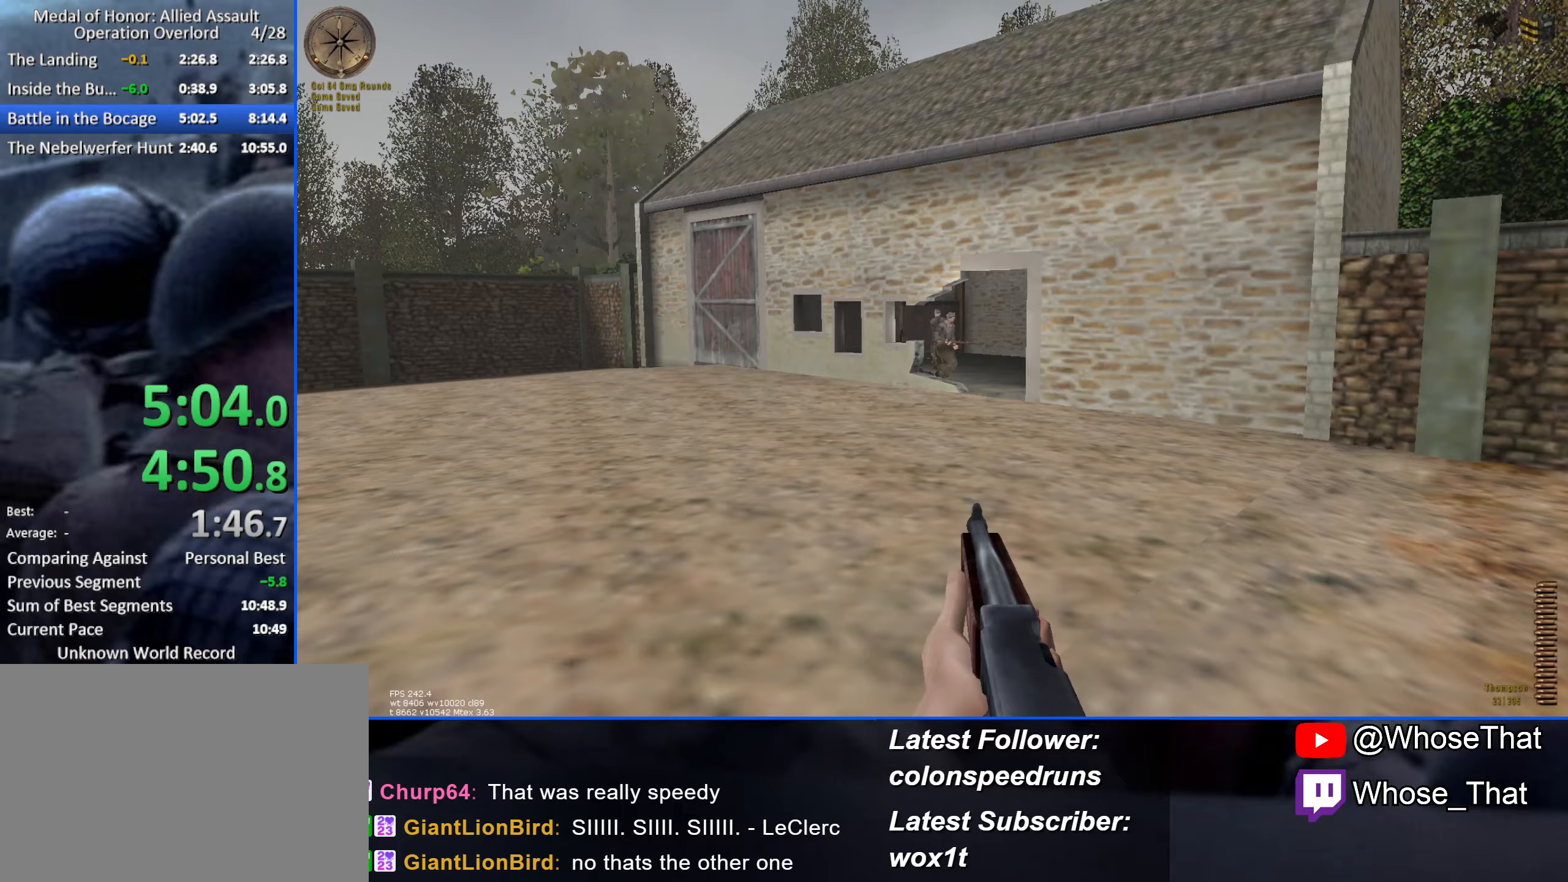
{"keys": ["w"], "events": []}
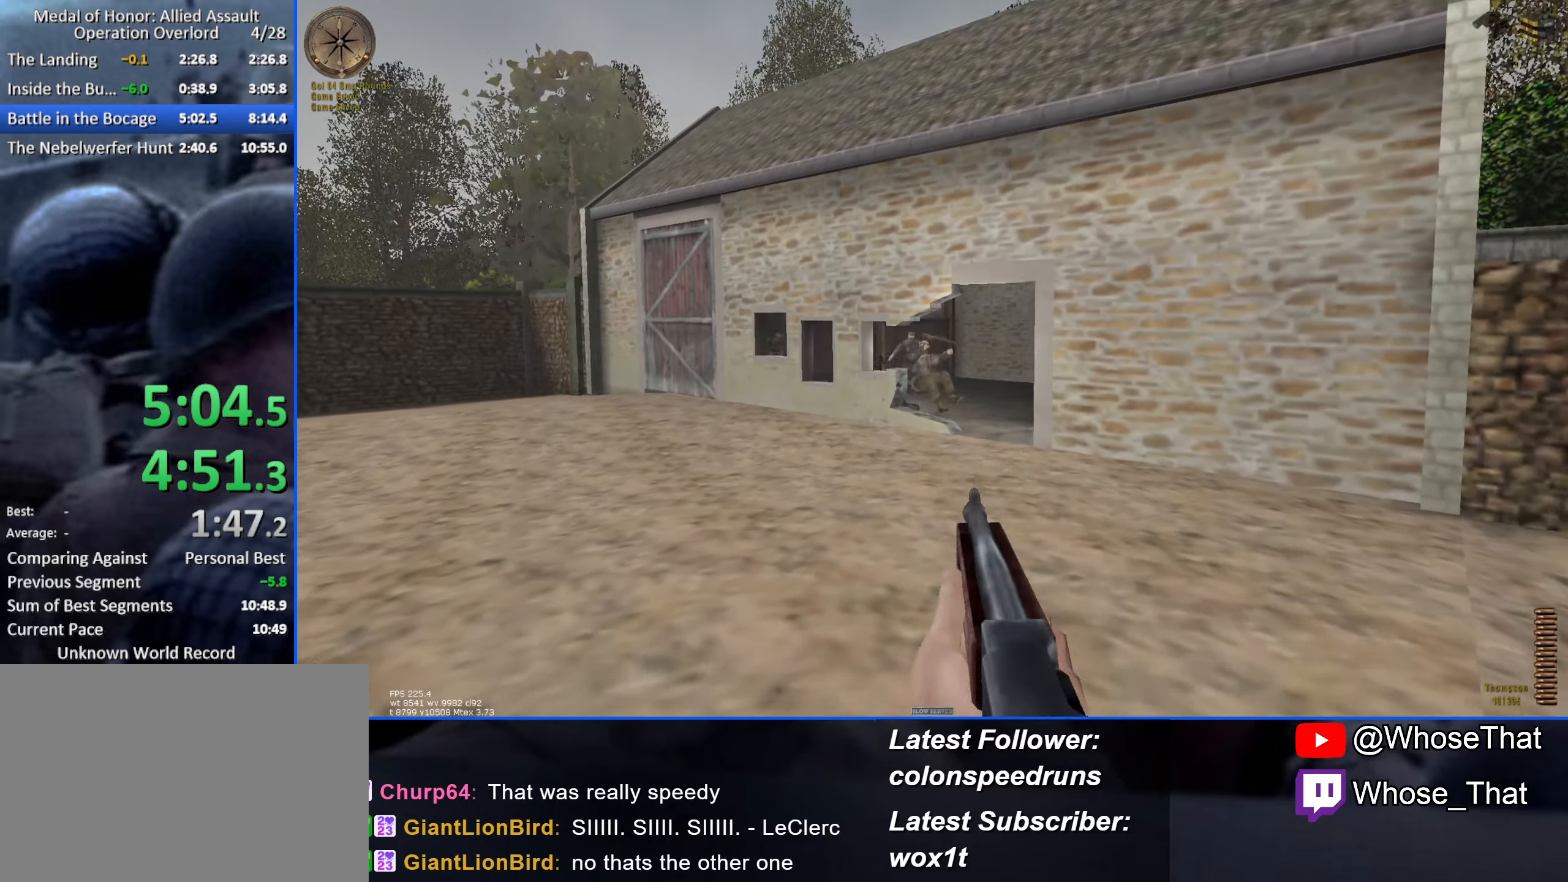
{"keys": ["w"], "events": []}
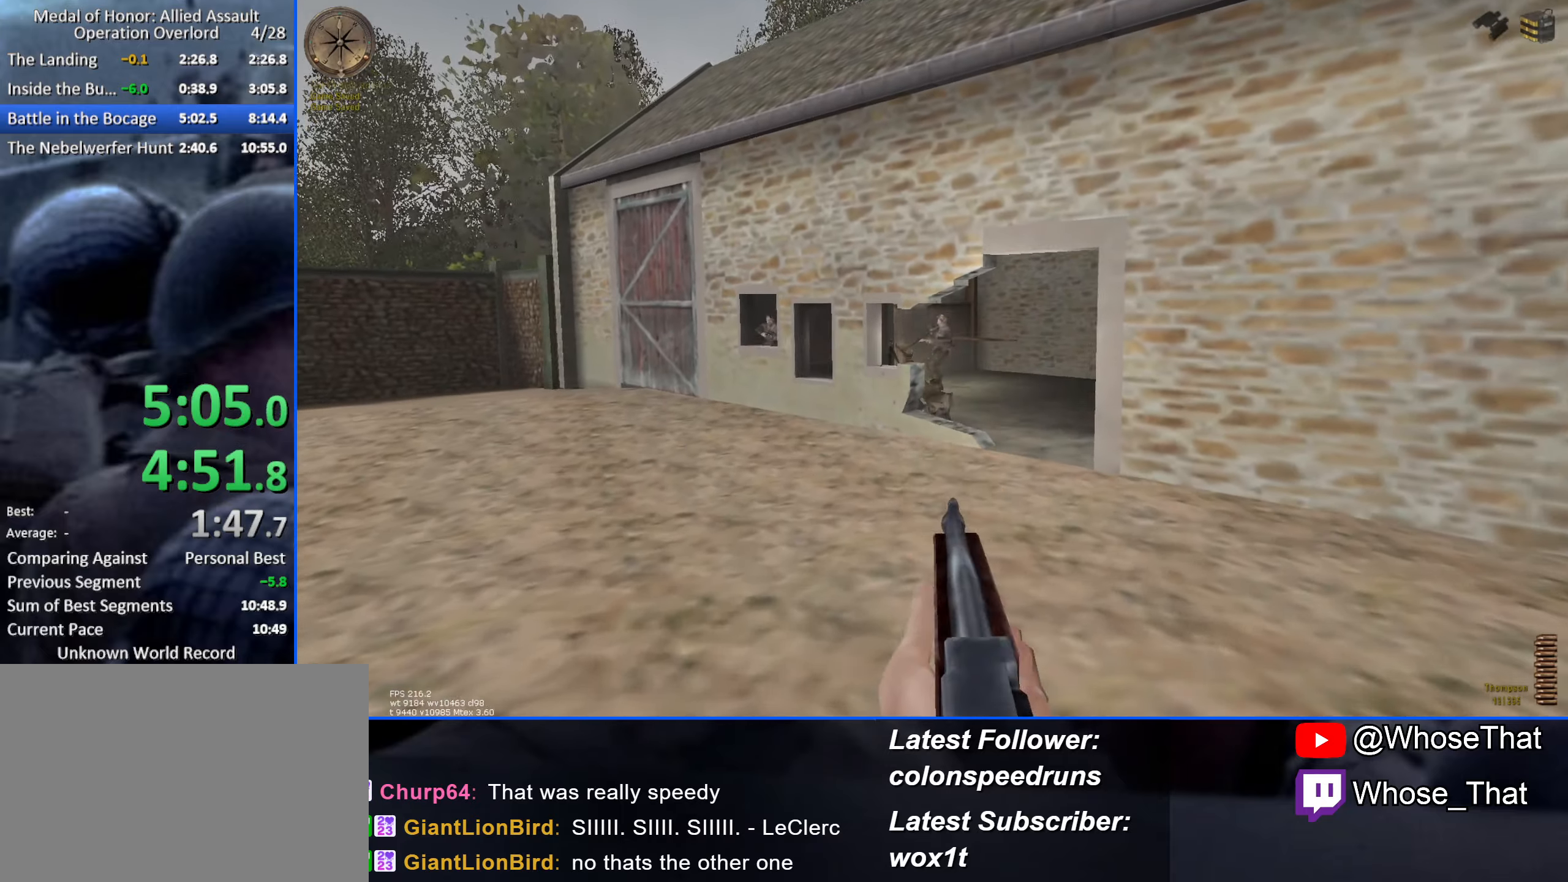
{"keys": ["w"], "events": [[100, "r", "down"], [233, "r", "up"]]}
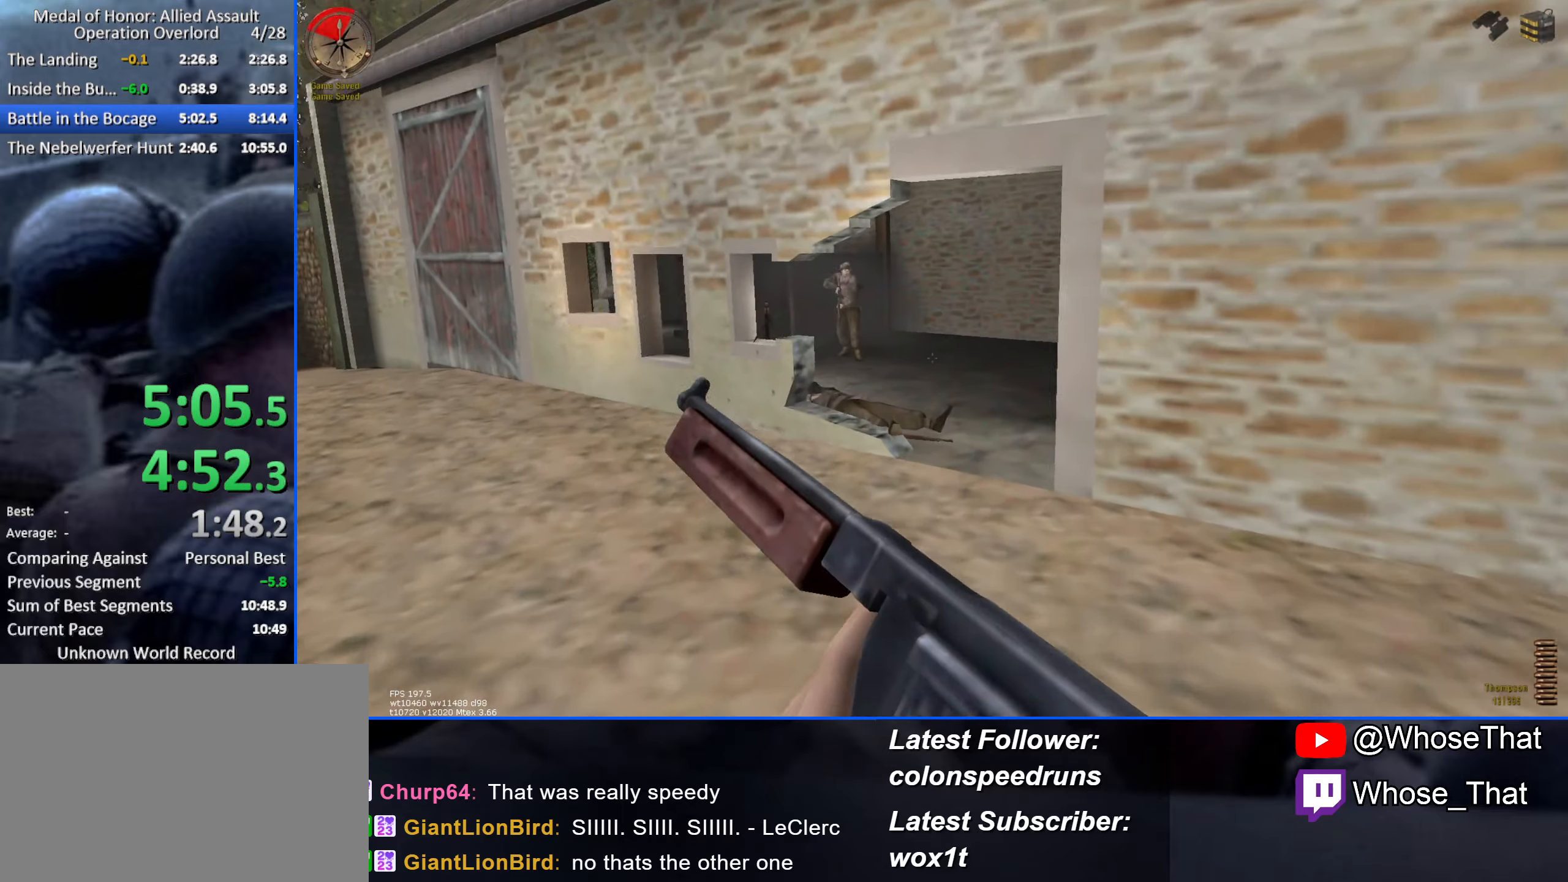
{"keys": ["w"], "events": []}
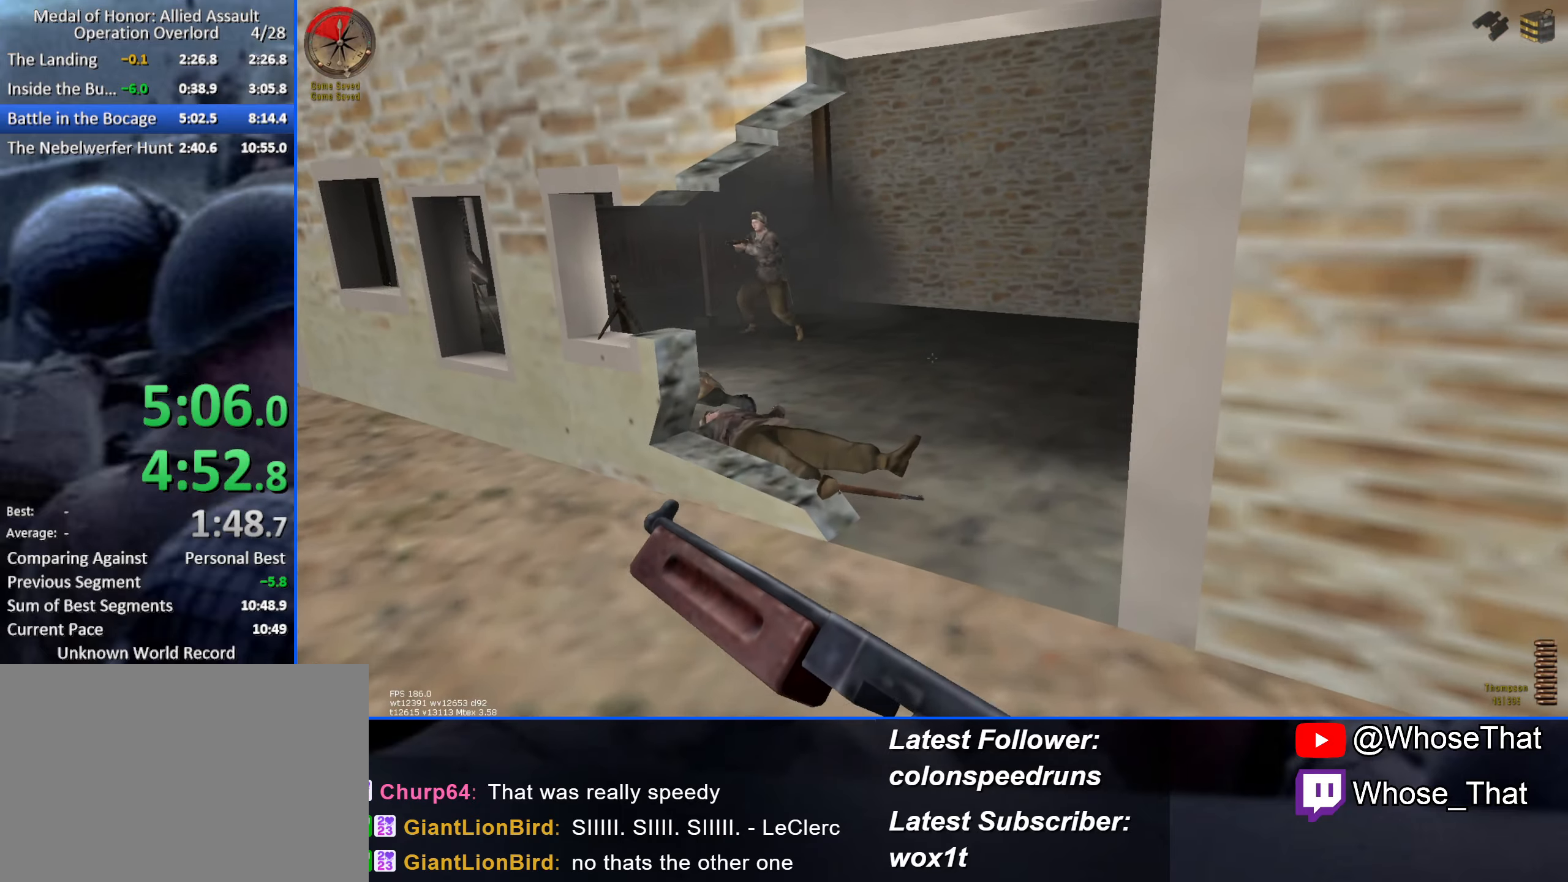
{"keys": ["w"], "events": []}
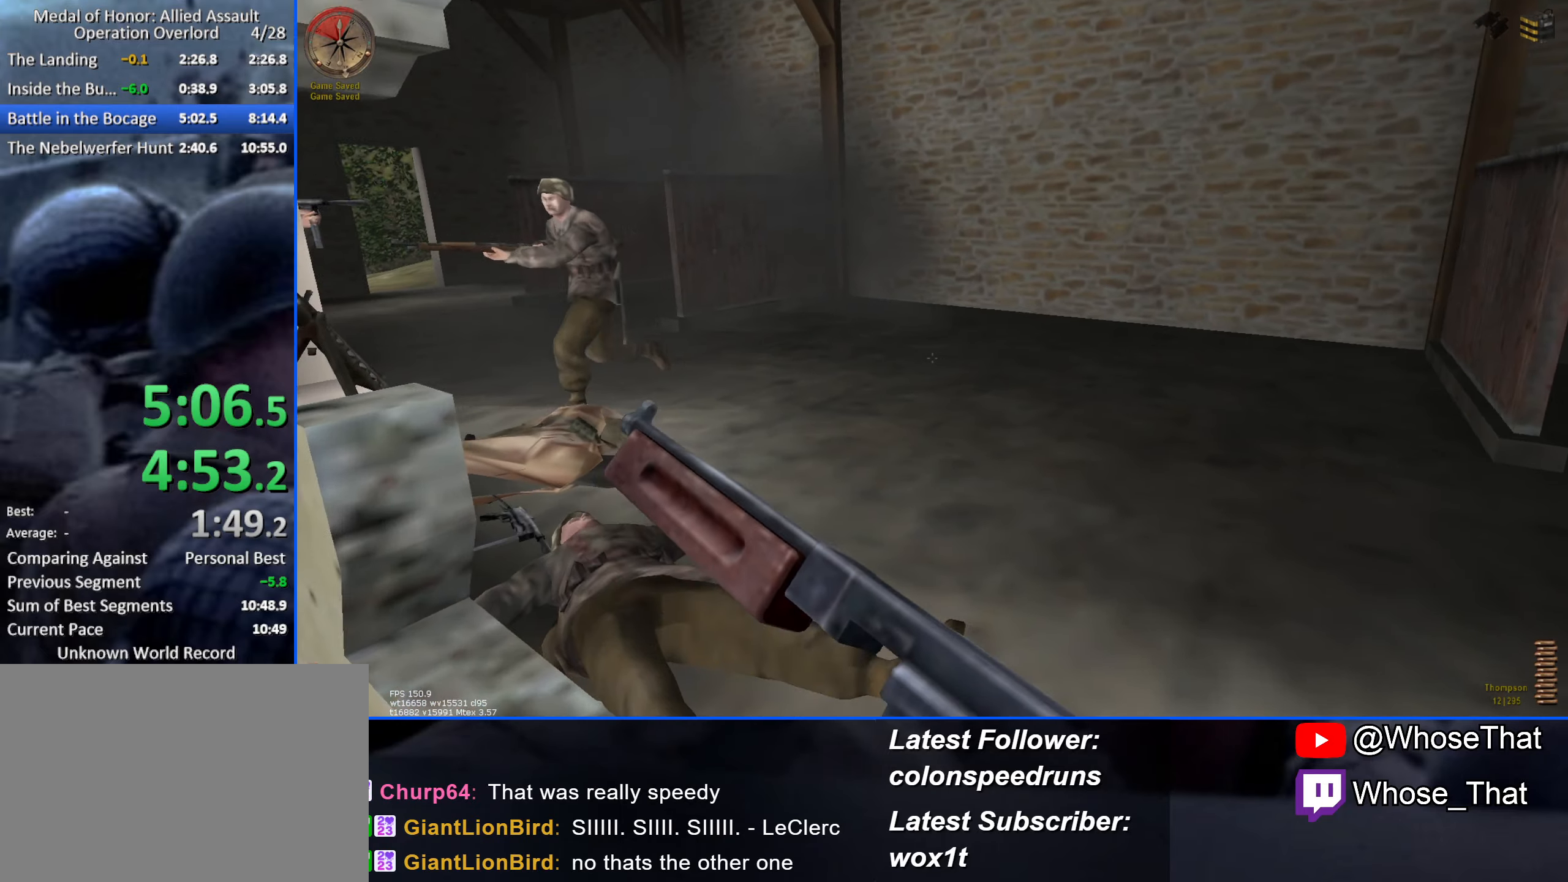
{"keys": ["w"], "events": []}
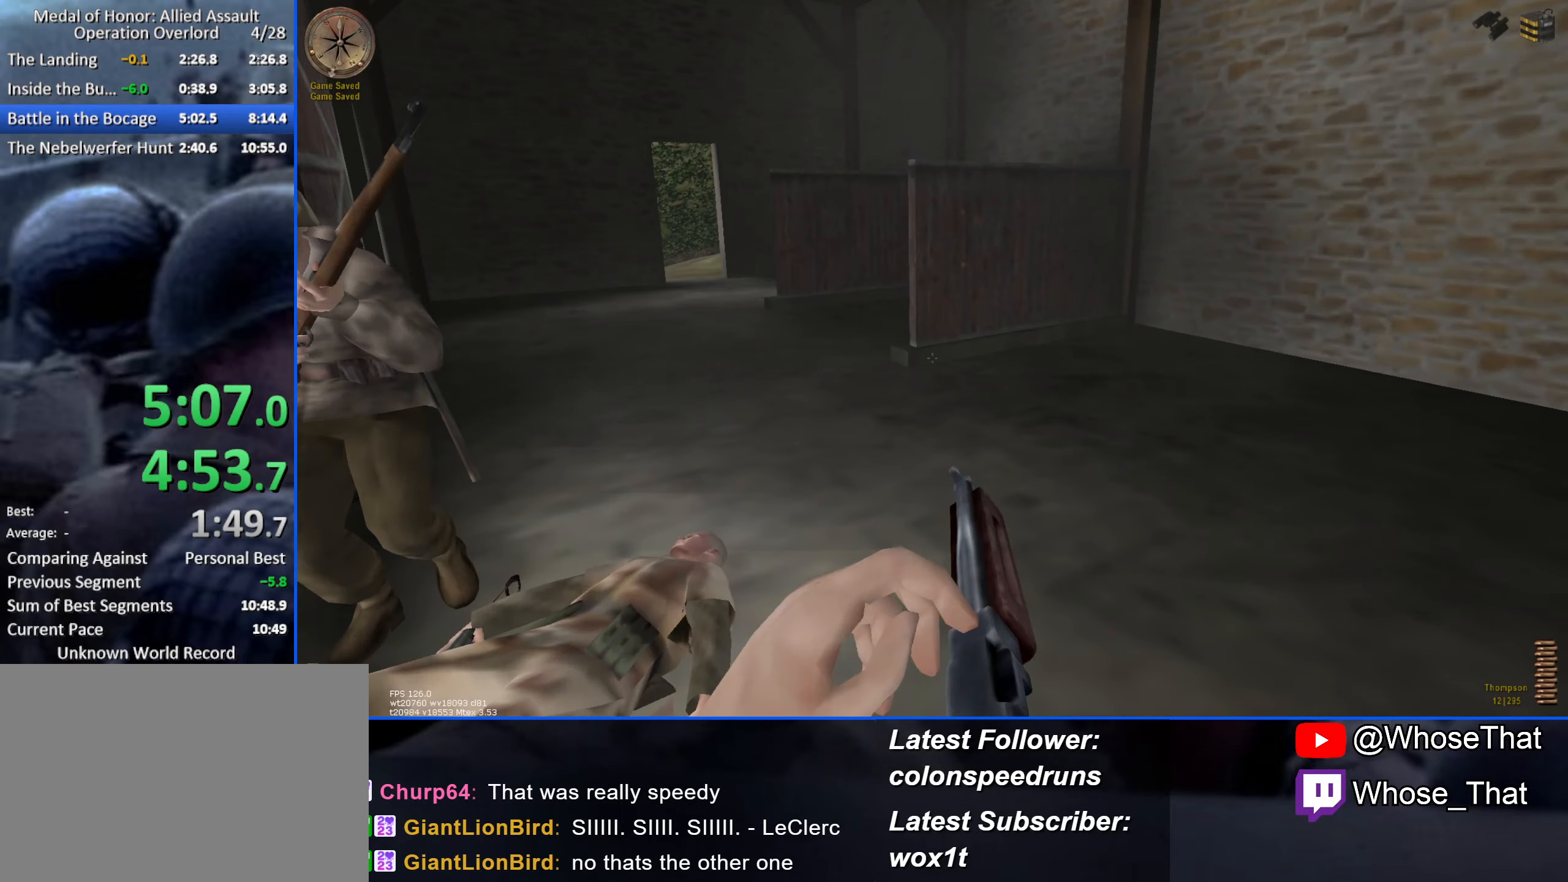
{"keys": ["w"], "events": []}
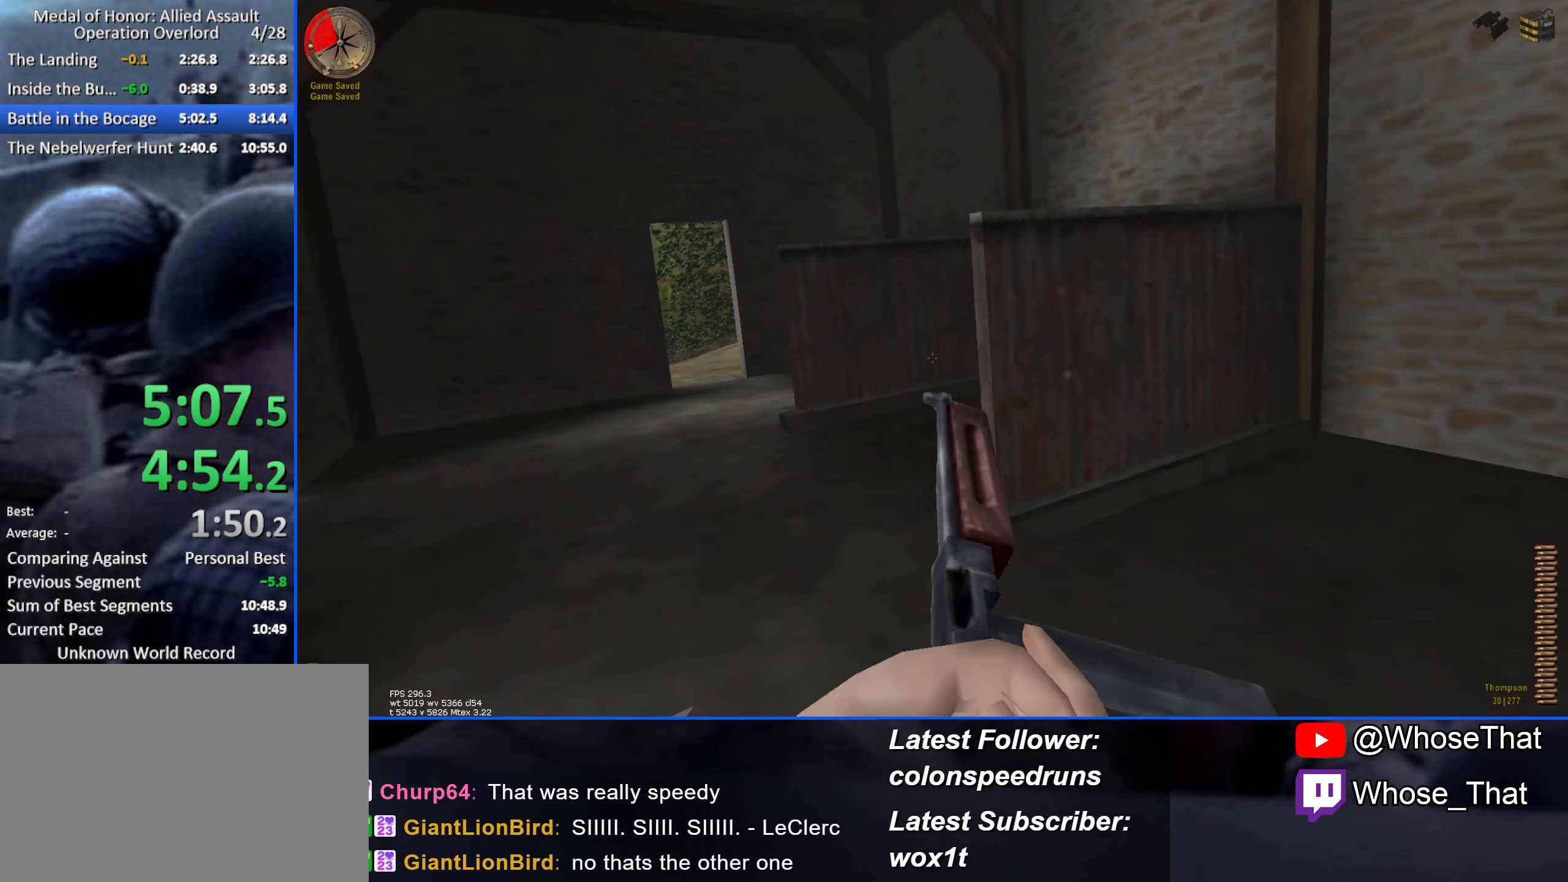
{"keys": ["w"], "events": []}
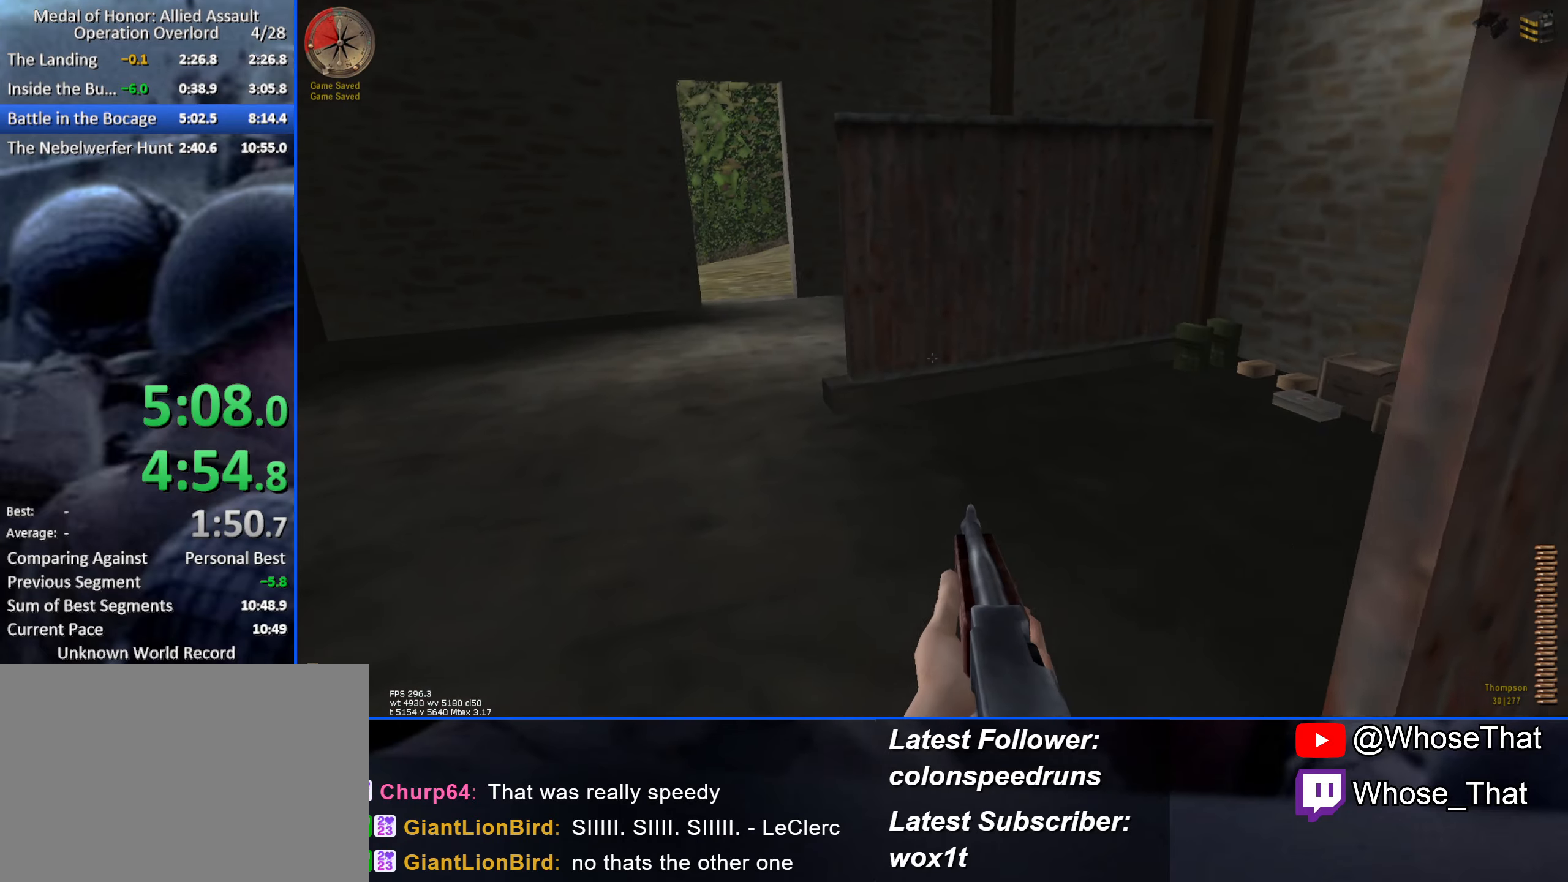
{"keys": ["w"], "events": []}
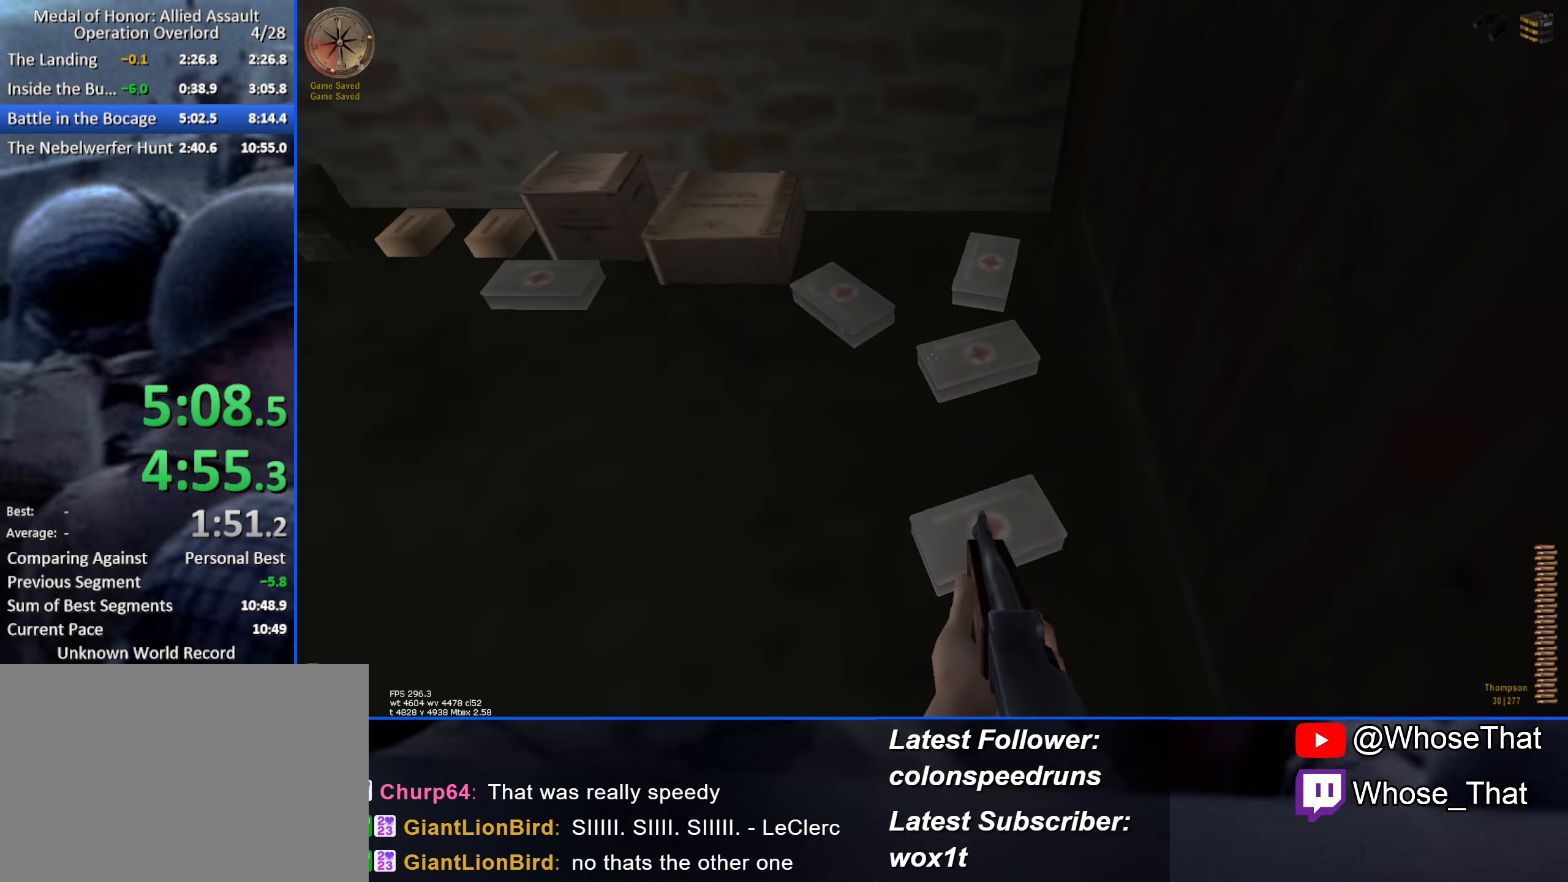
{"keys": ["a", "w"], "events": [[17, "f", "down"], [117, "f", "up"], [217, "f", "down"], [300, "f", "up"], [350, "f", "down"], [450, "a", "down"], [450, "f", "up"]]}
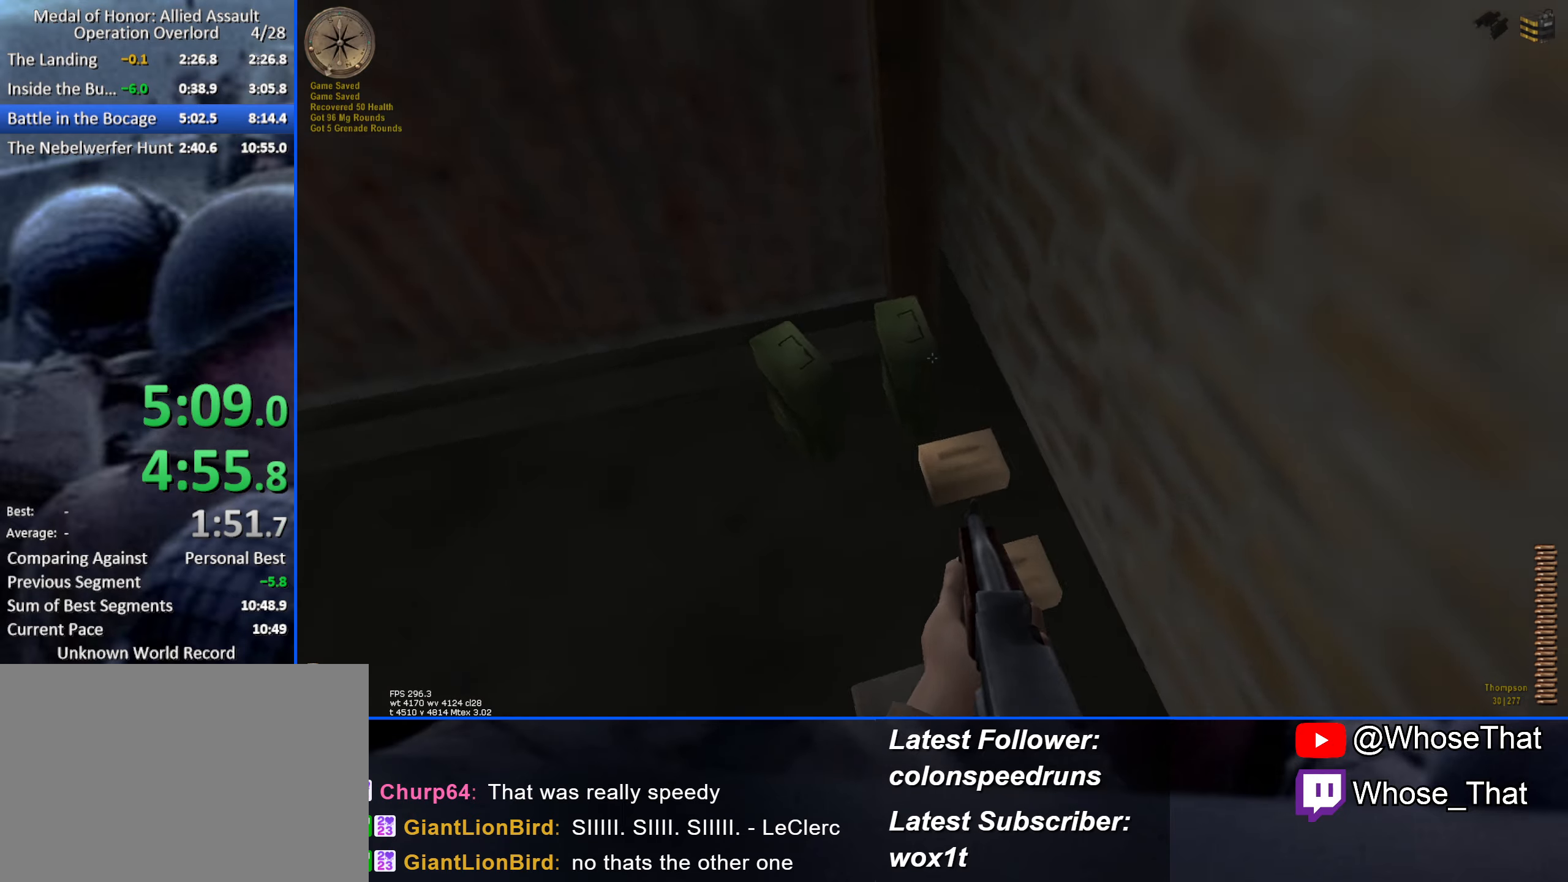
{"keys": ["w"], "events": [[500, "a", "up"]]}
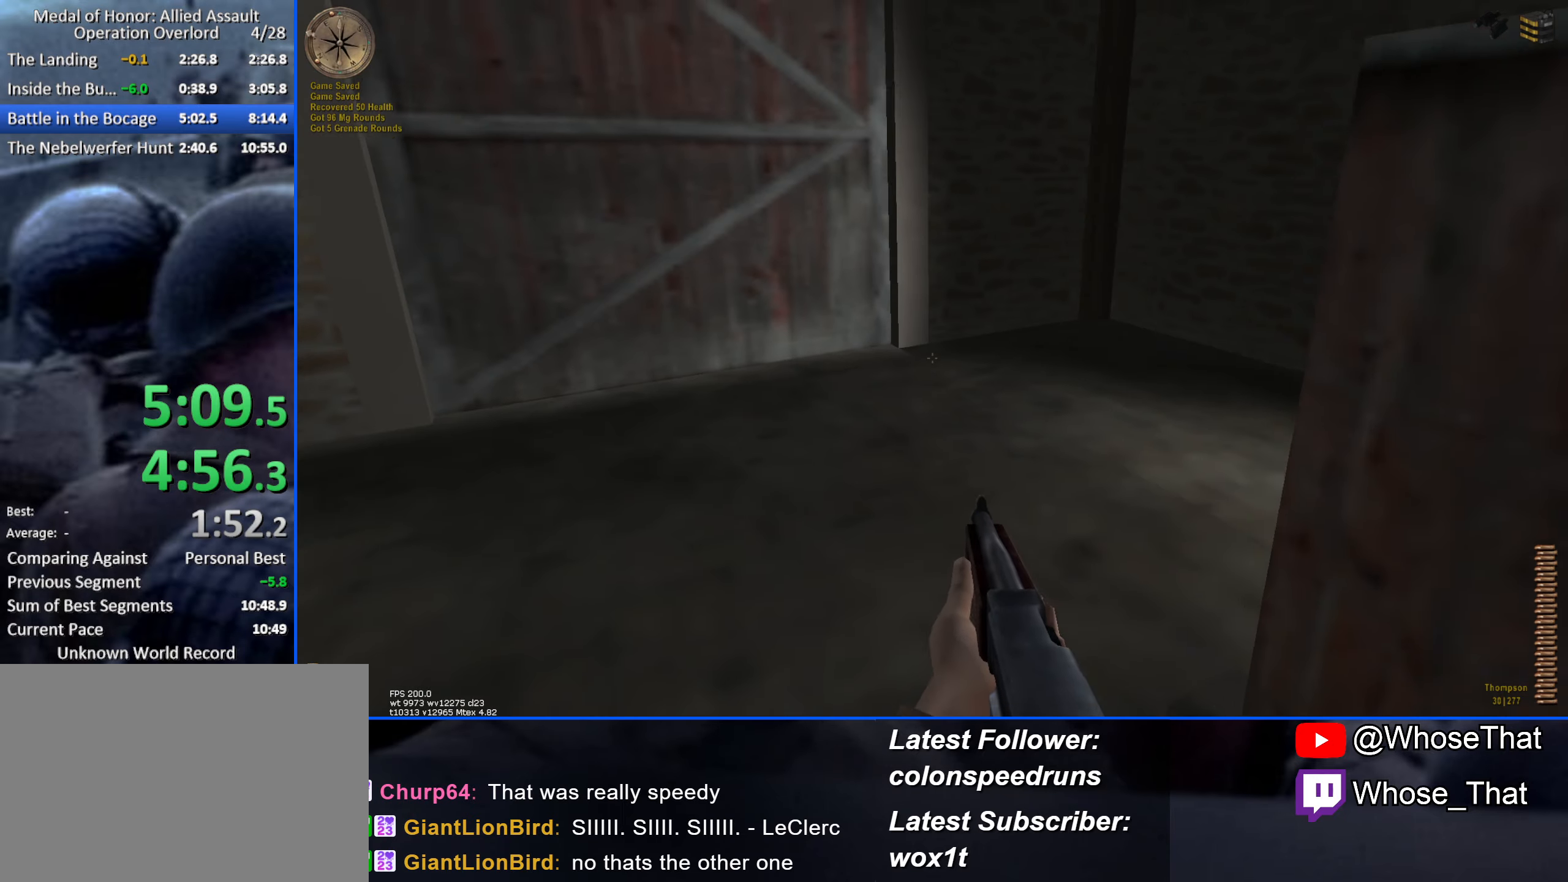
{"keys": ["w"], "events": [[50, "t", "down"], [134, "t", "up"]]}
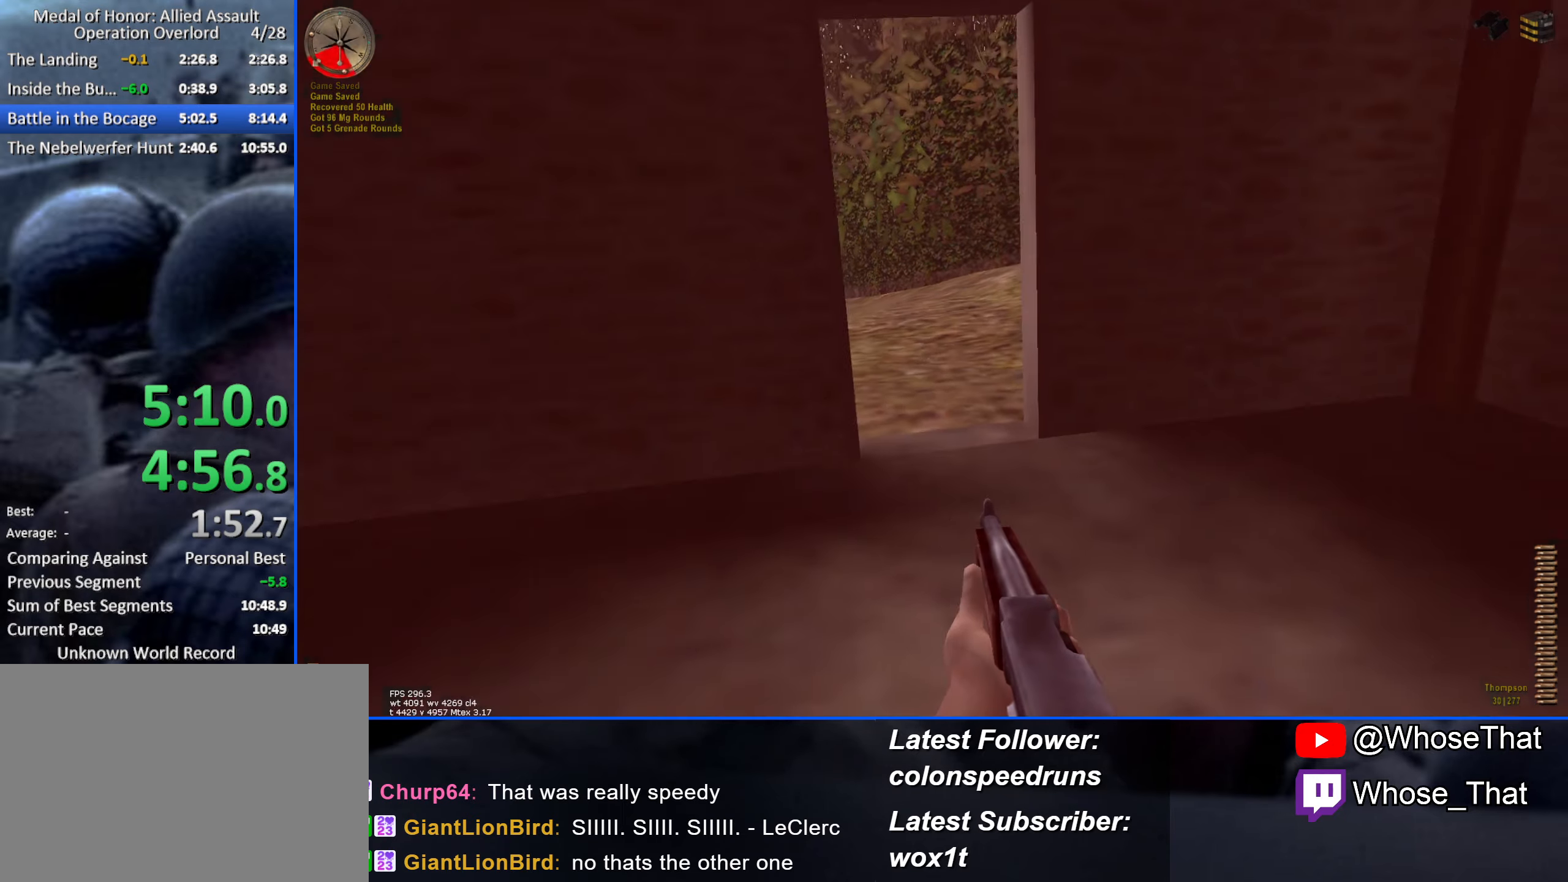
{"keys": ["w"], "events": [[17, "g", "down"], [117, "g", "up"]]}
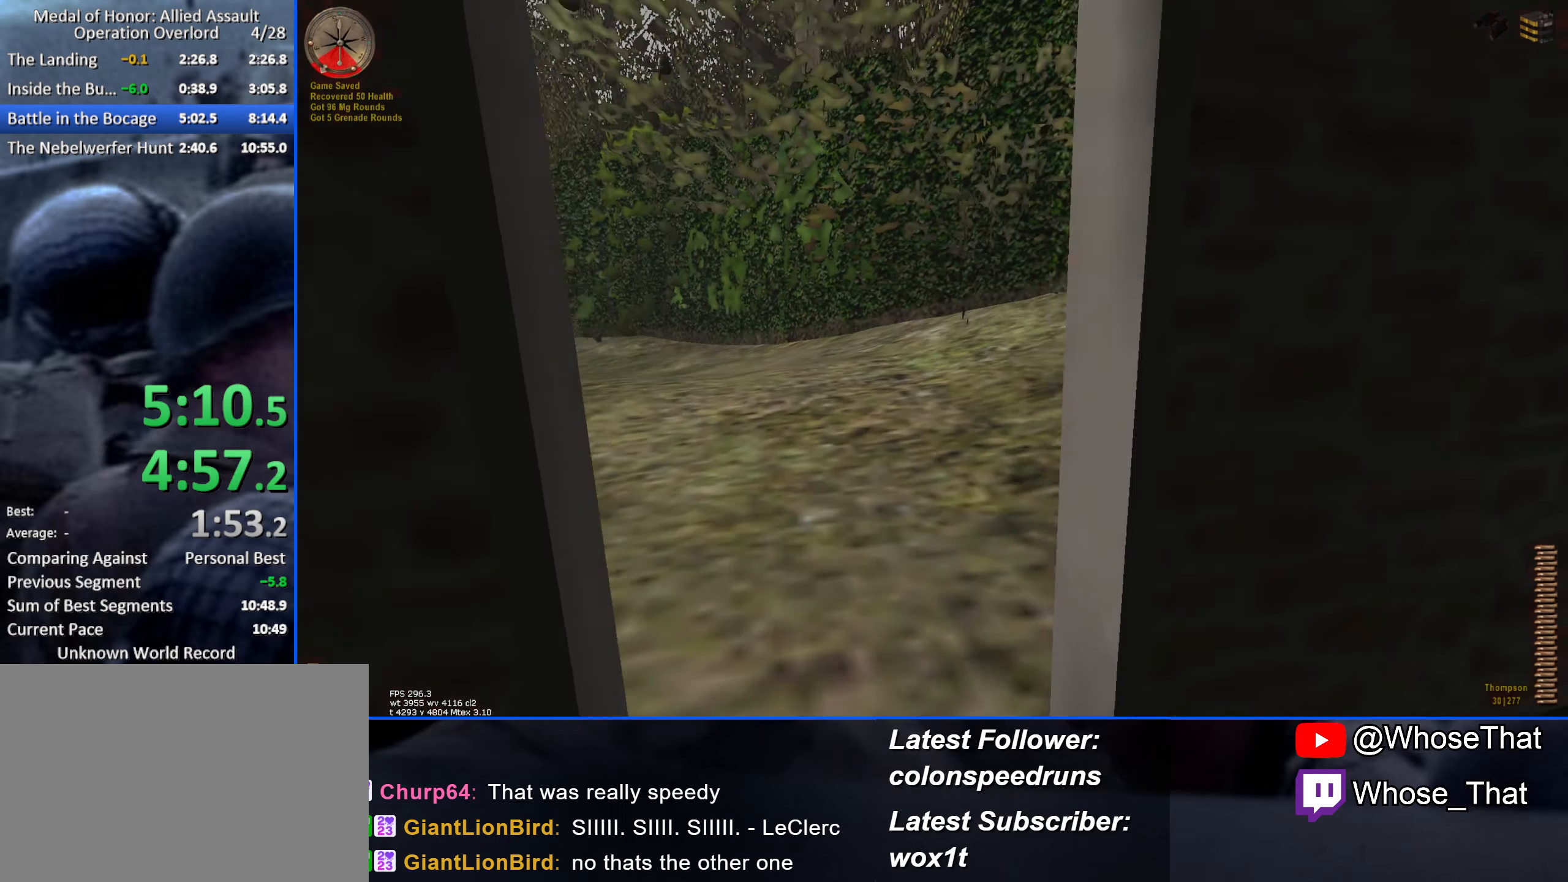
{"keys": ["w"], "events": []}
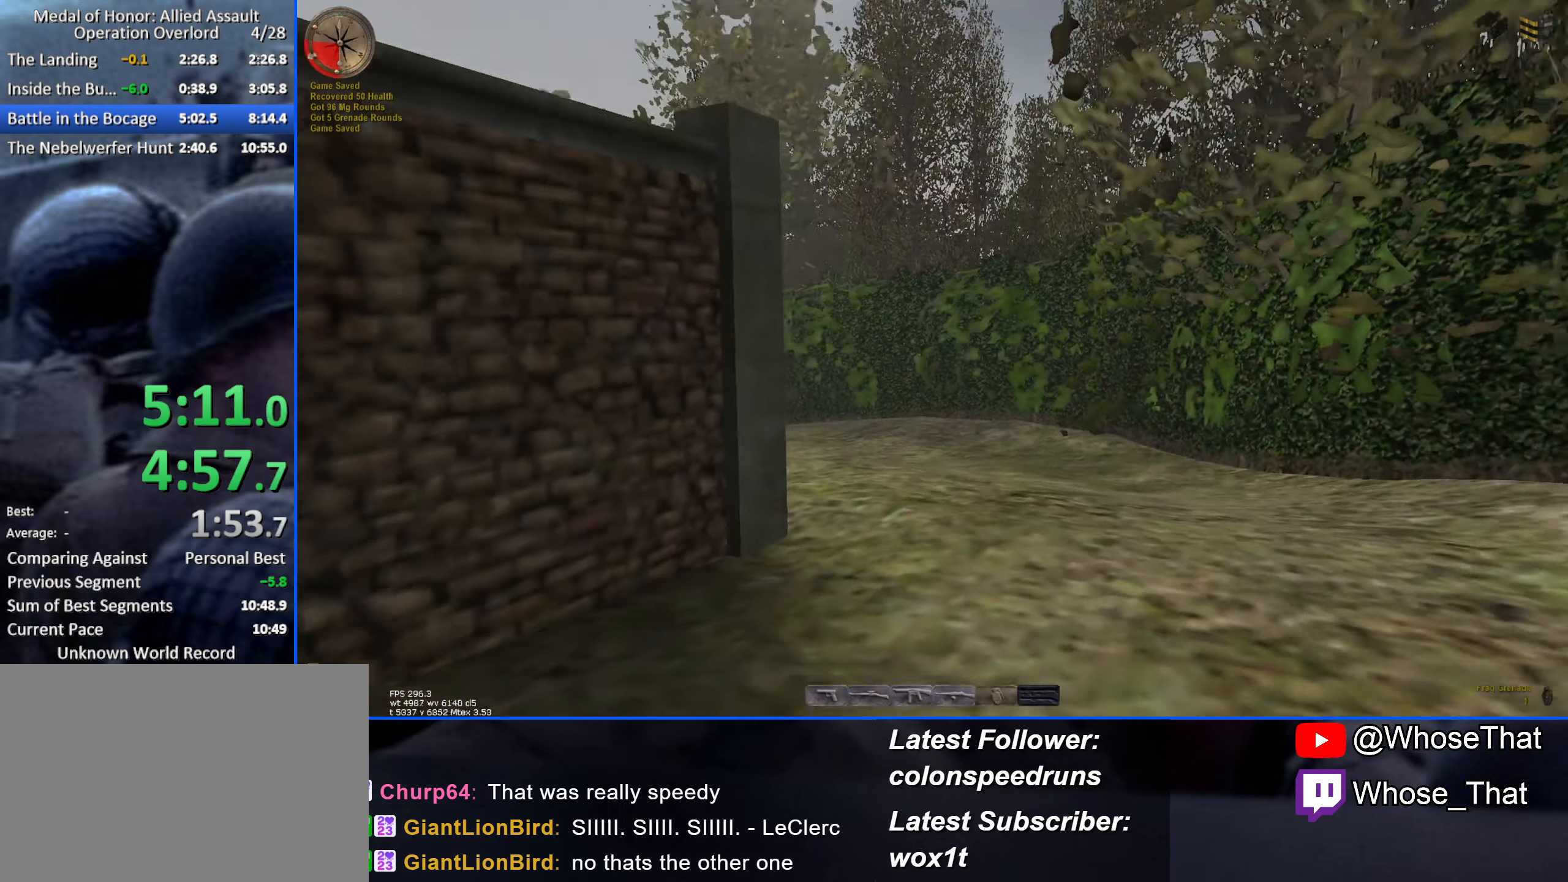
{"keys": ["d", "w"], "events": [[284, "d", "down"]]}